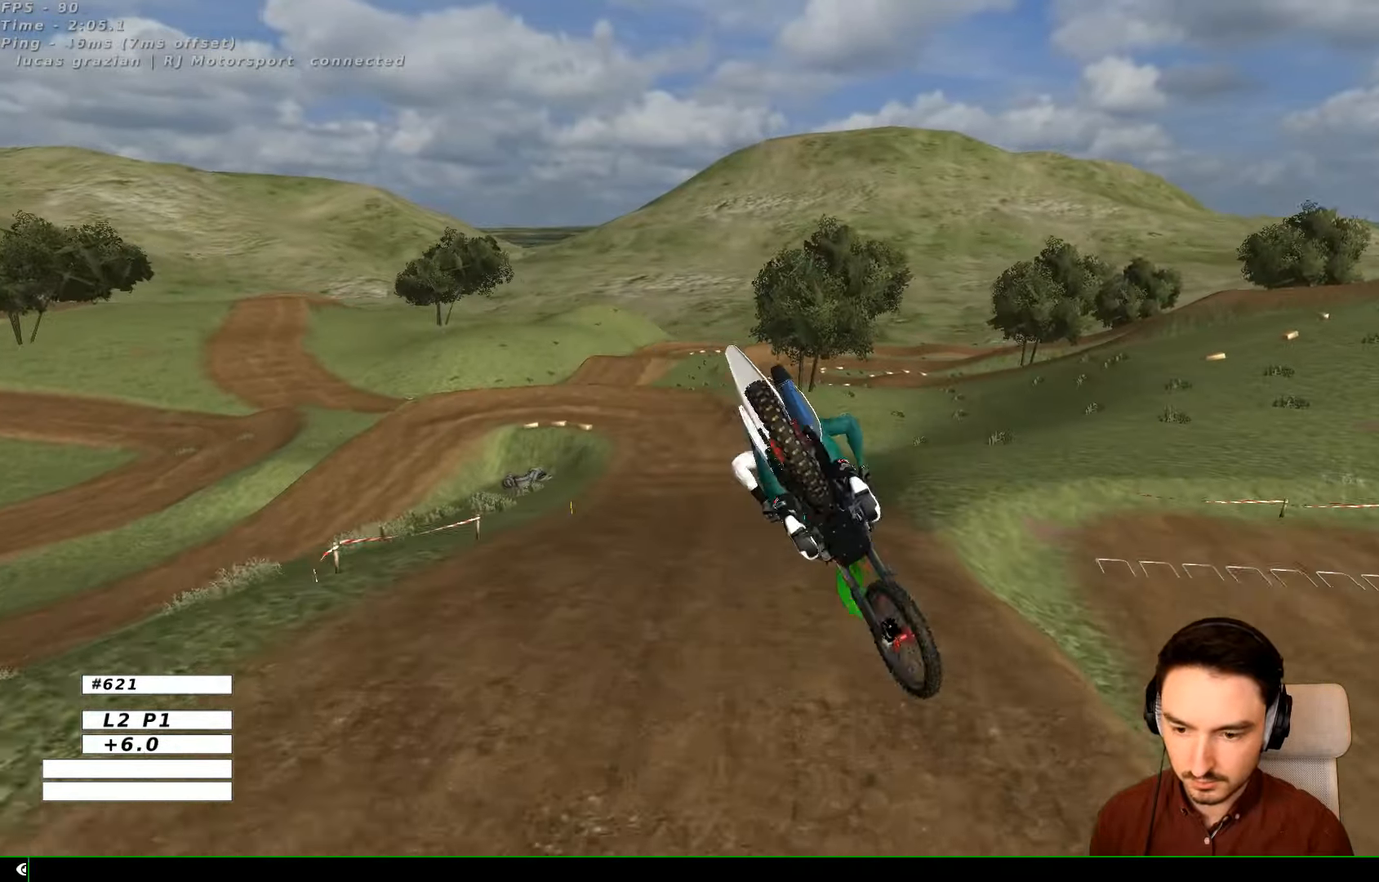
Gameplay with a controller (Xbox layout); each line is a JSON object with the inputs held at the frame after it. "events" lists button and stick changes between this image and that frame as [ms after this image, input, new state], when the widget could be followed in between. Not read: L3 R3.
{"buttons": [], "left_stick": "down", "right_stick": "center", "events": [[67, "left_stick", "down"], [467, "L1", "up"], [500, "R2", "up"]]}
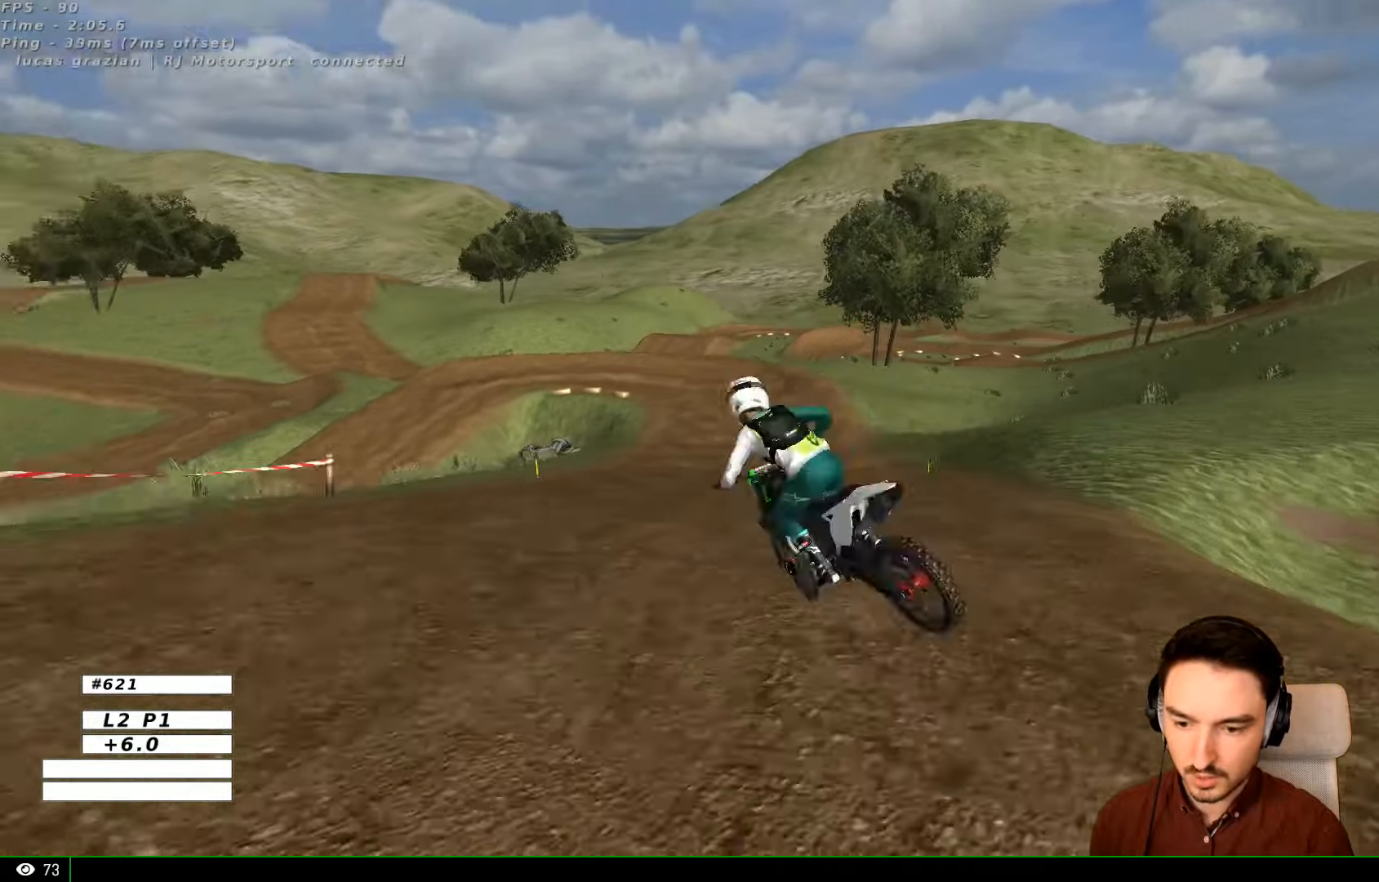
{"buttons": ["R2"], "left_stick": "down-right", "right_stick": "center", "events": [[234, "left_stick", "down-right"], [434, "R2", "down"]]}
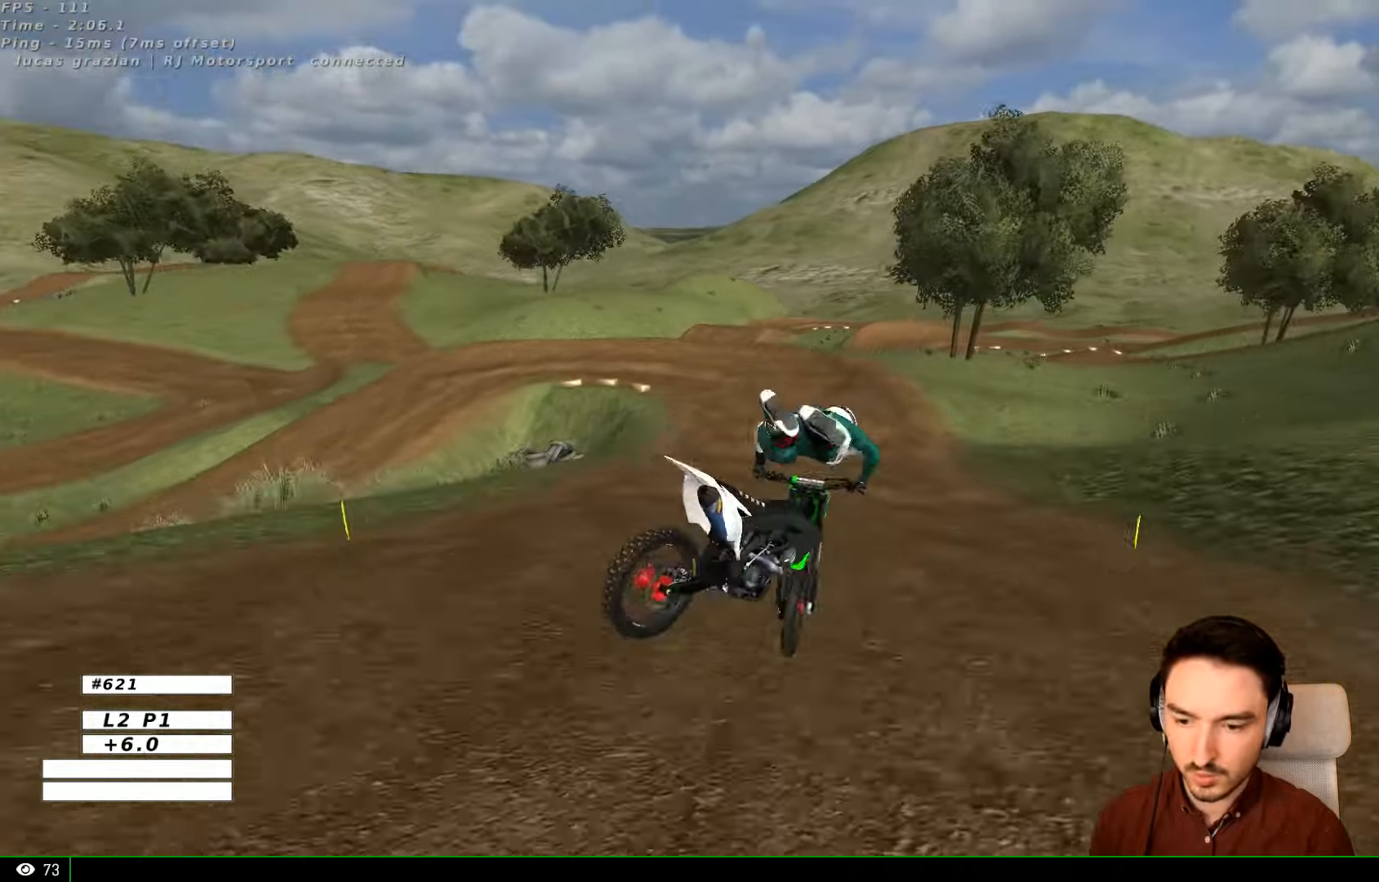
{"buttons": [], "left_stick": "down-right", "right_stick": "center", "events": [[34, "left_stick", "down"], [134, "R2", "up"], [200, "left_stick", "down-right"]]}
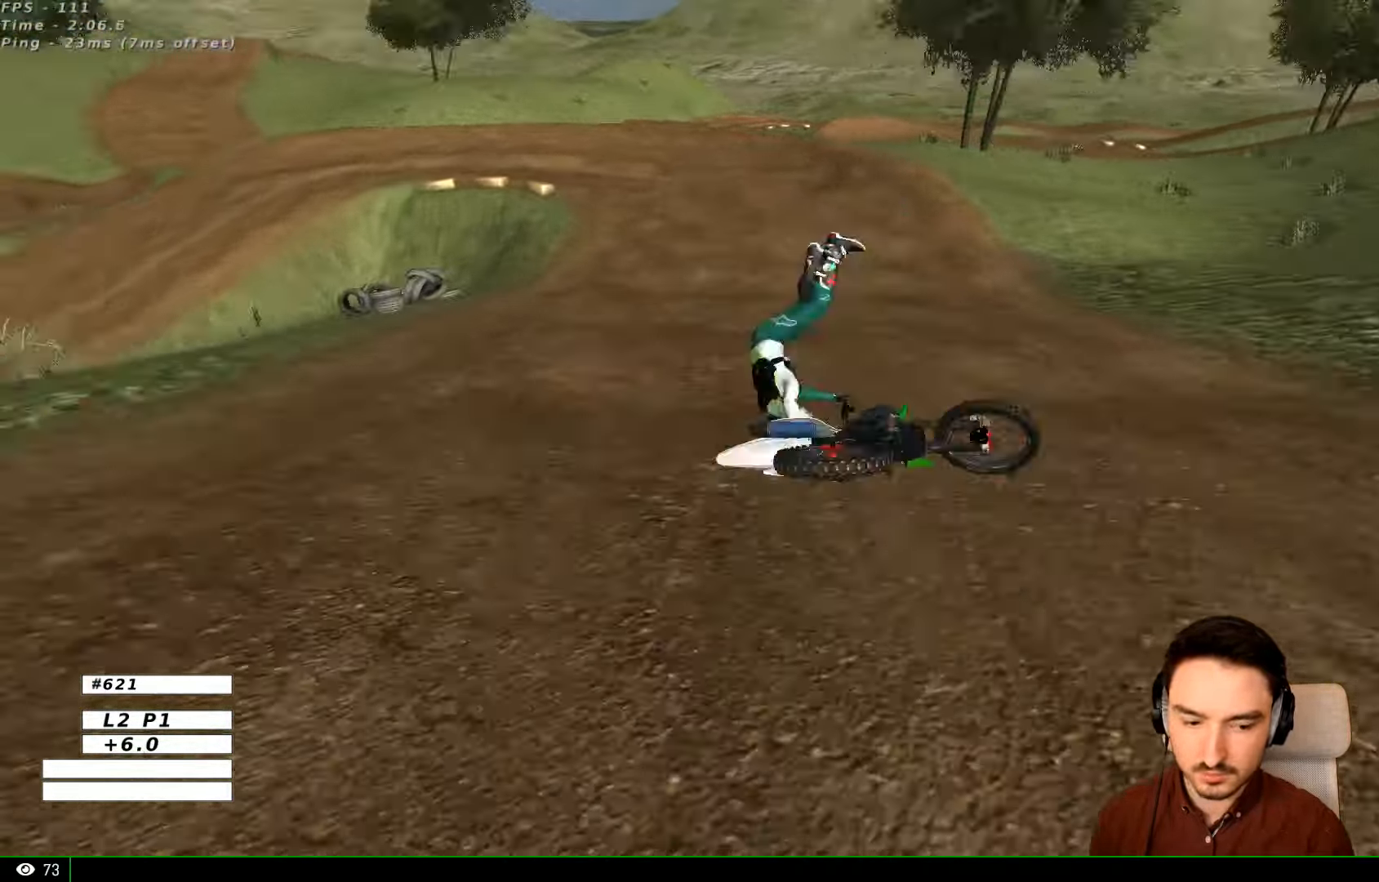
{"buttons": ["R2"], "left_stick": "down-right", "right_stick": "center", "events": [[34, "R2", "down"]]}
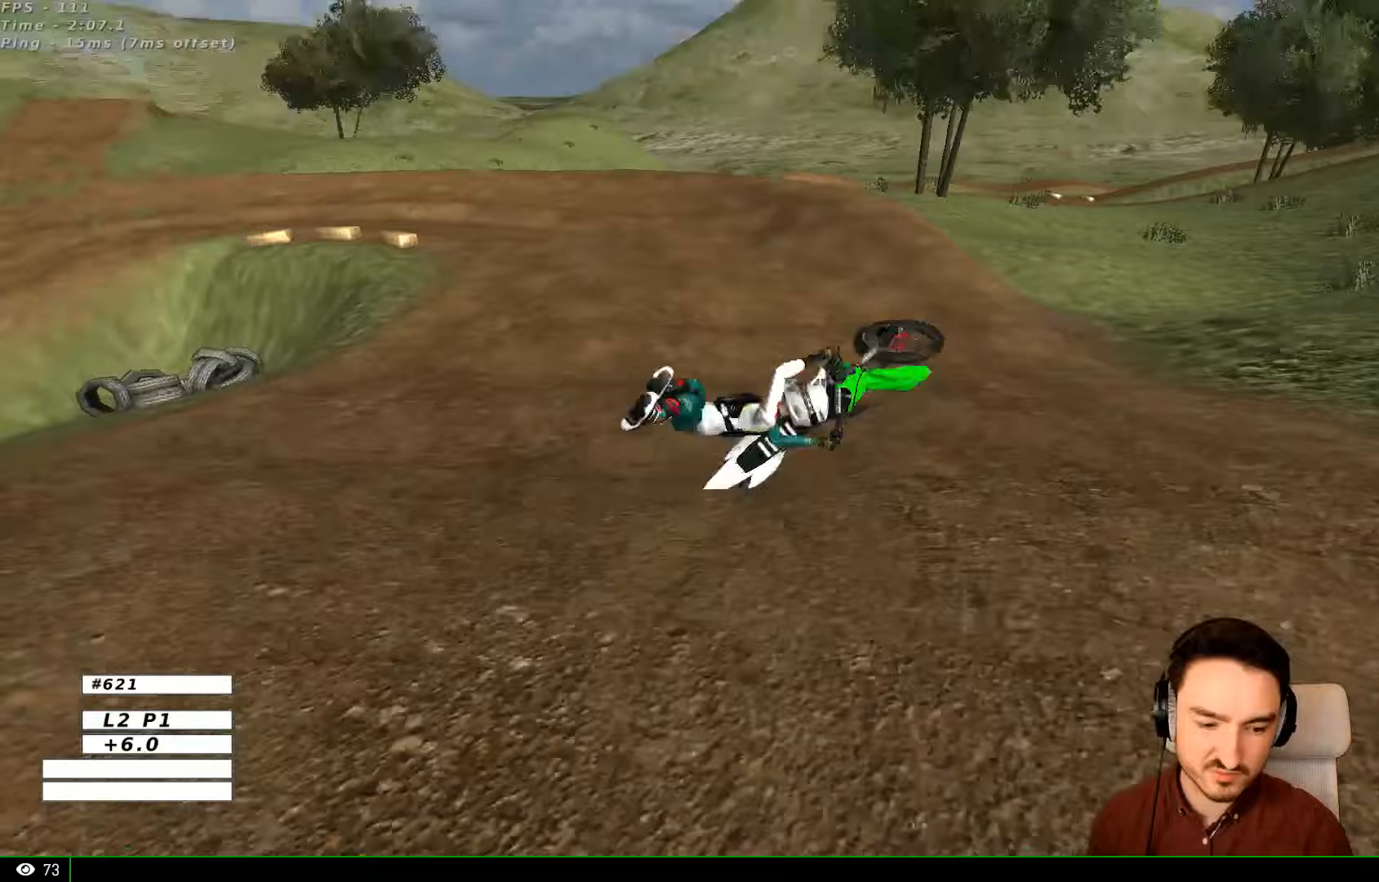
{"buttons": ["R2"], "left_stick": "down-right", "right_stick": "center", "events": []}
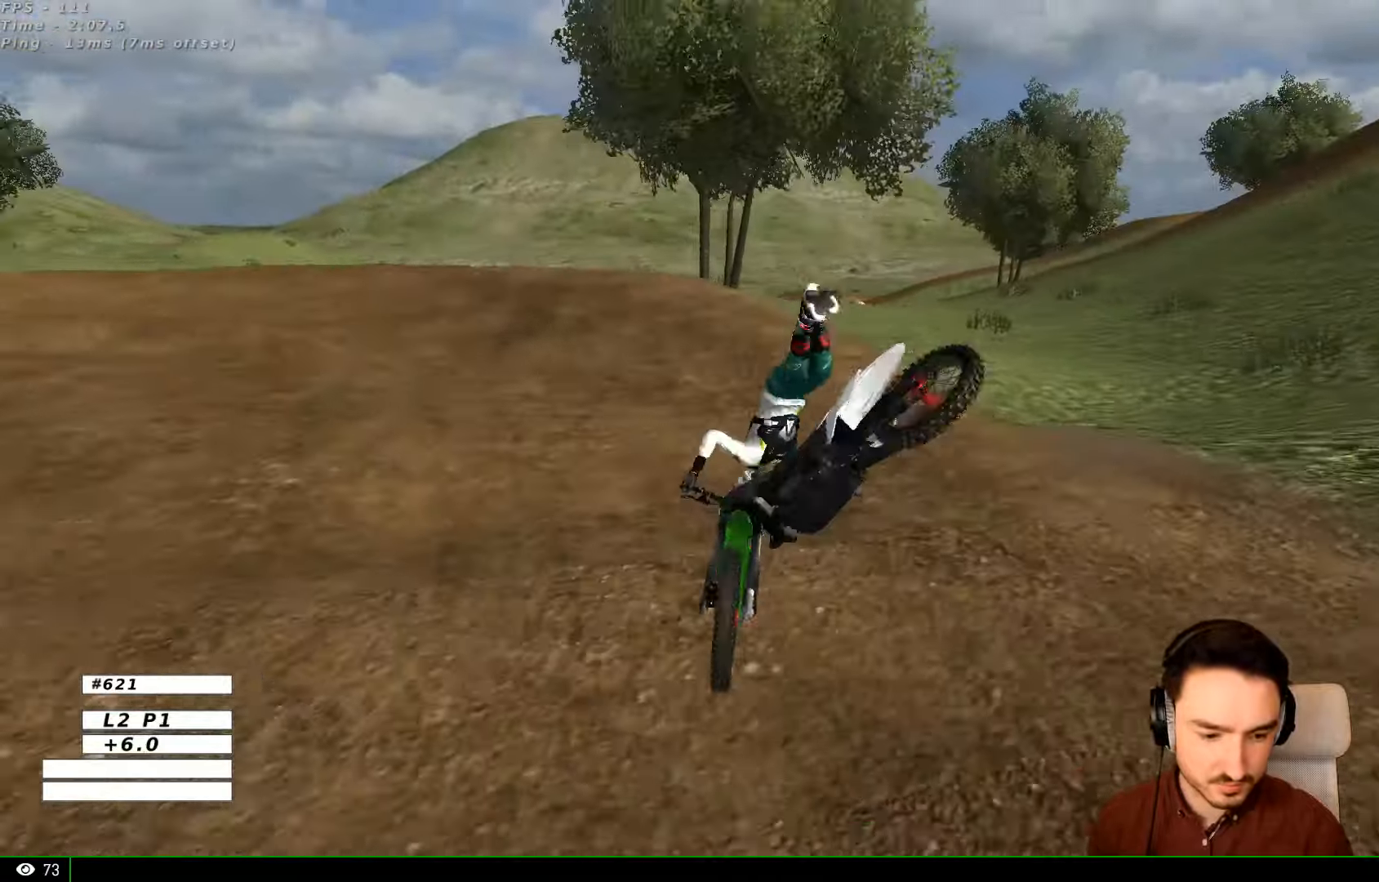
{"buttons": ["R2"], "left_stick": "down-right", "right_stick": "center", "events": []}
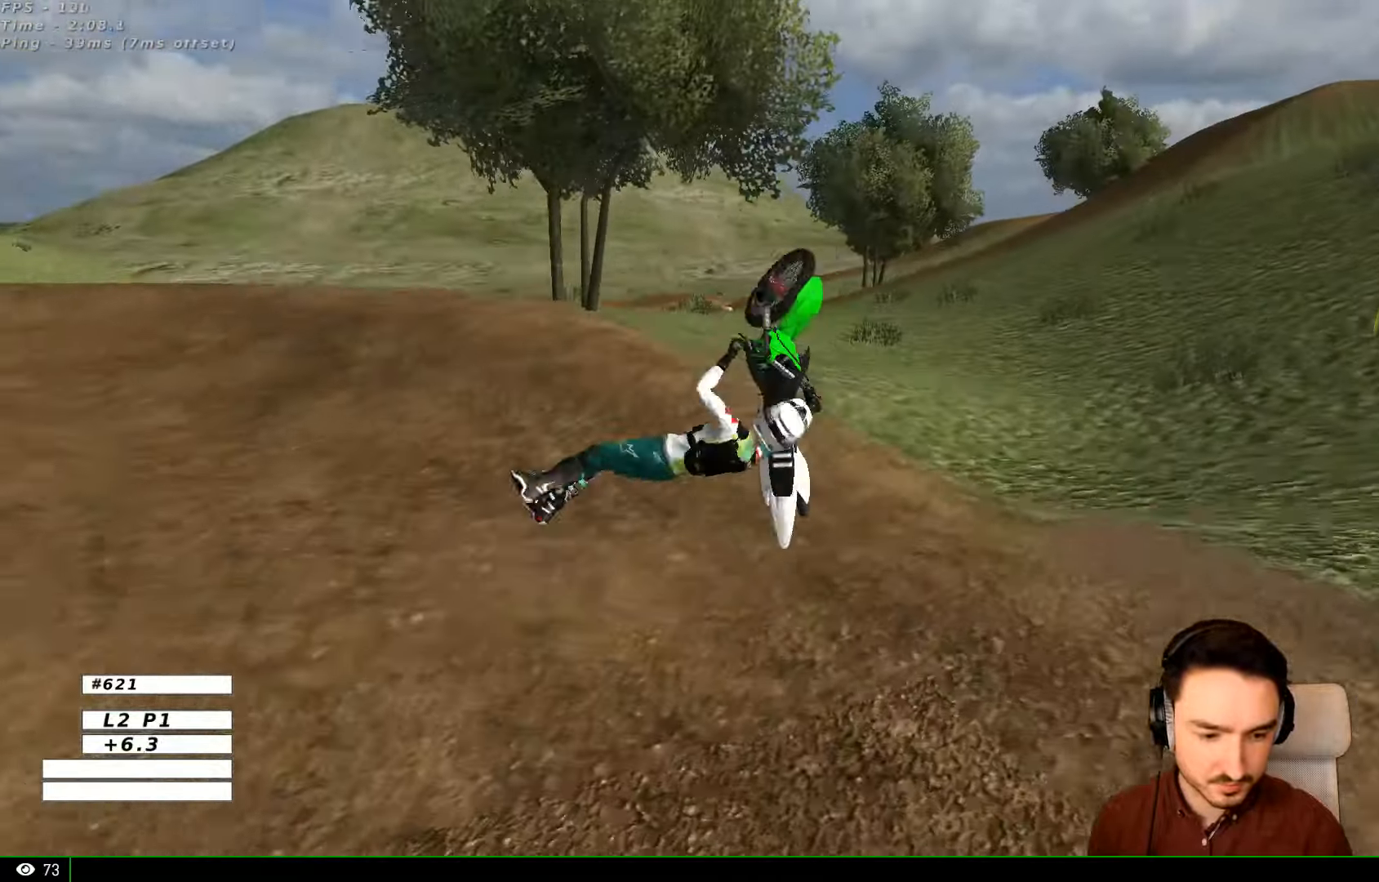
{"buttons": ["R2"], "left_stick": "down-right", "right_stick": "center", "events": []}
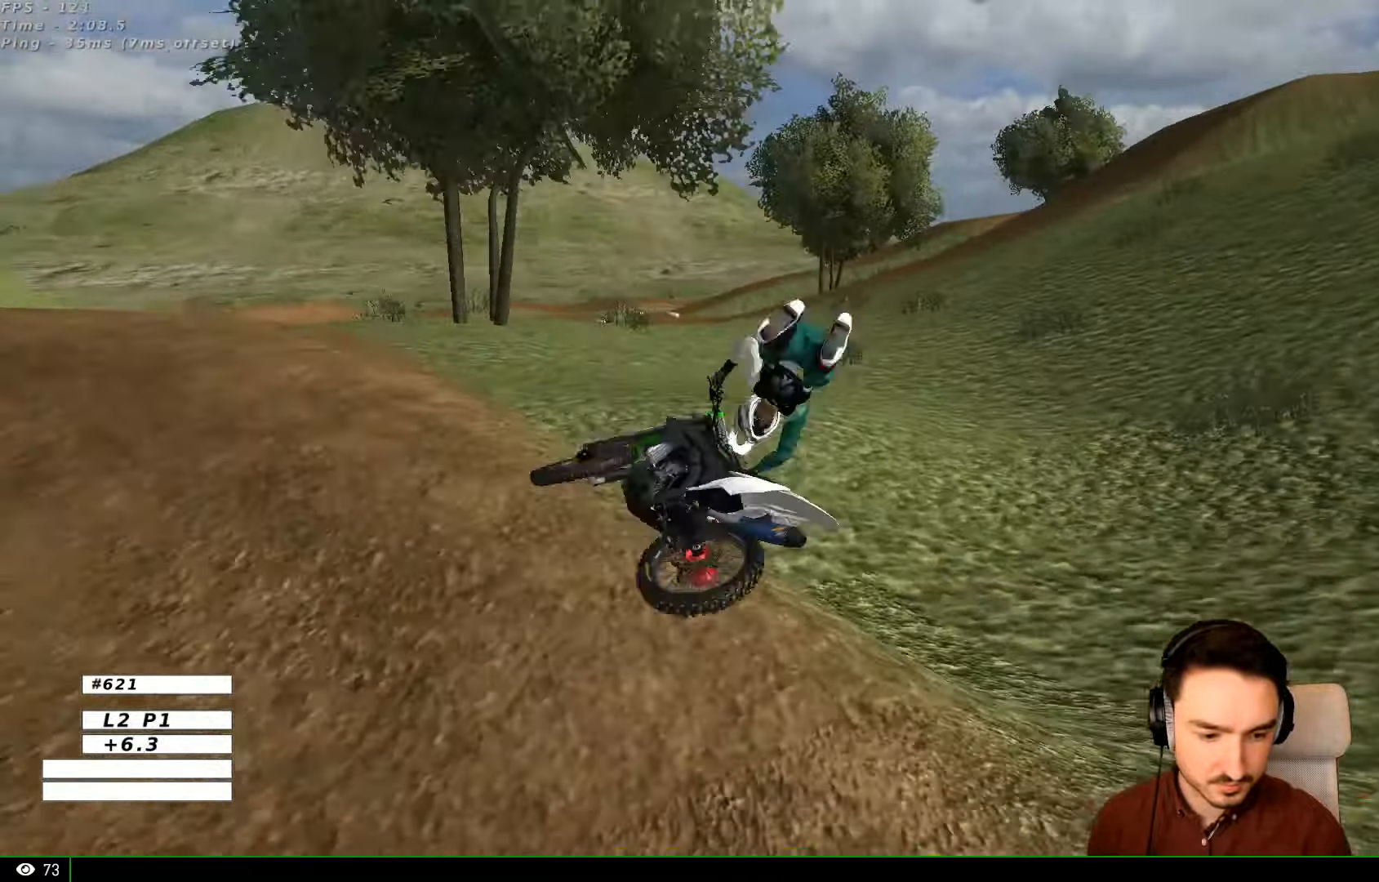
{"buttons": [], "left_stick": "center", "right_stick": "center", "events": [[167, "R2", "up"], [433, "left_stick", "center"]]}
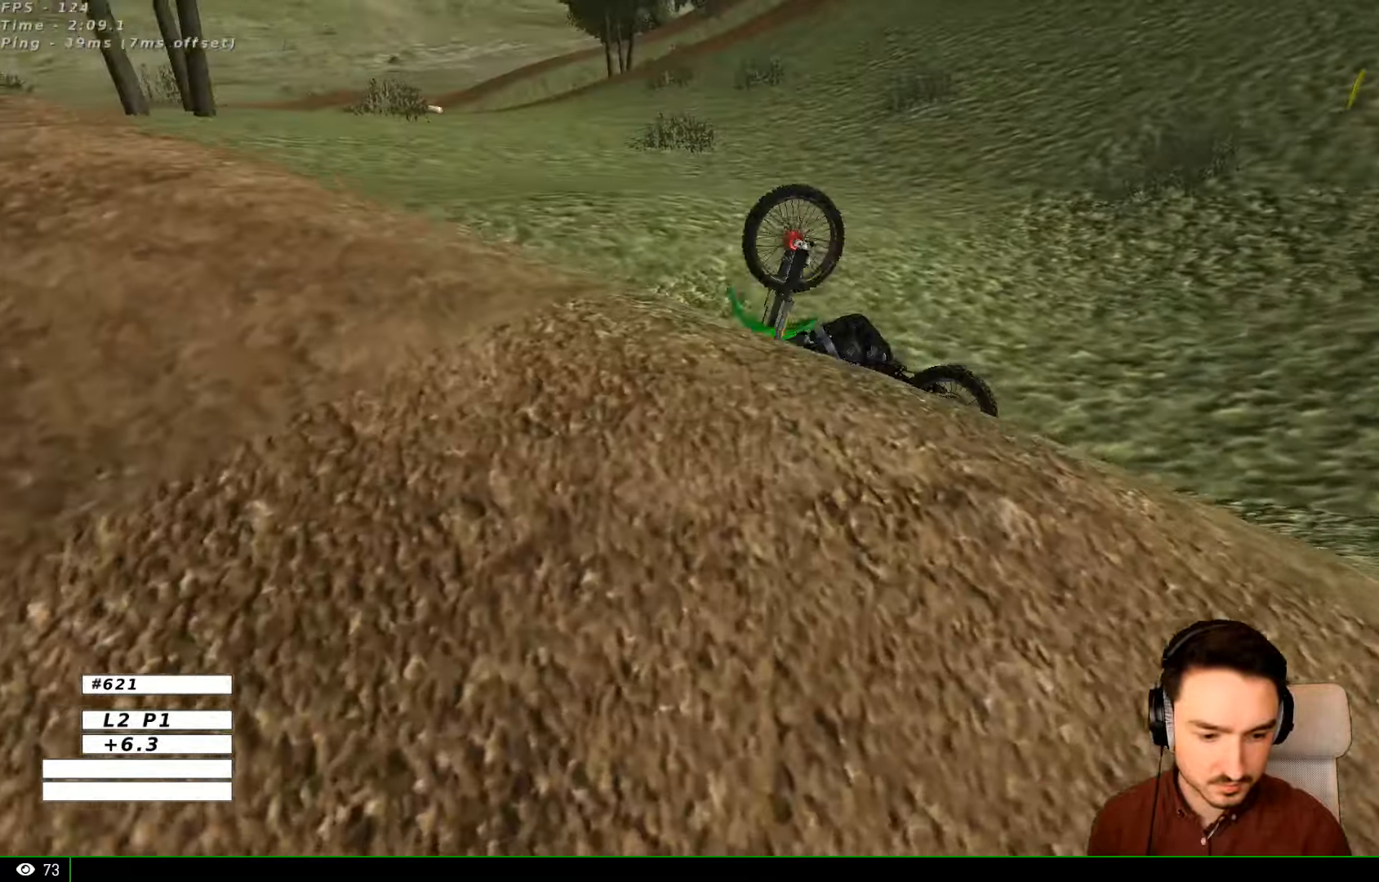
{"buttons": [], "left_stick": "center", "right_stick": "center", "events": []}
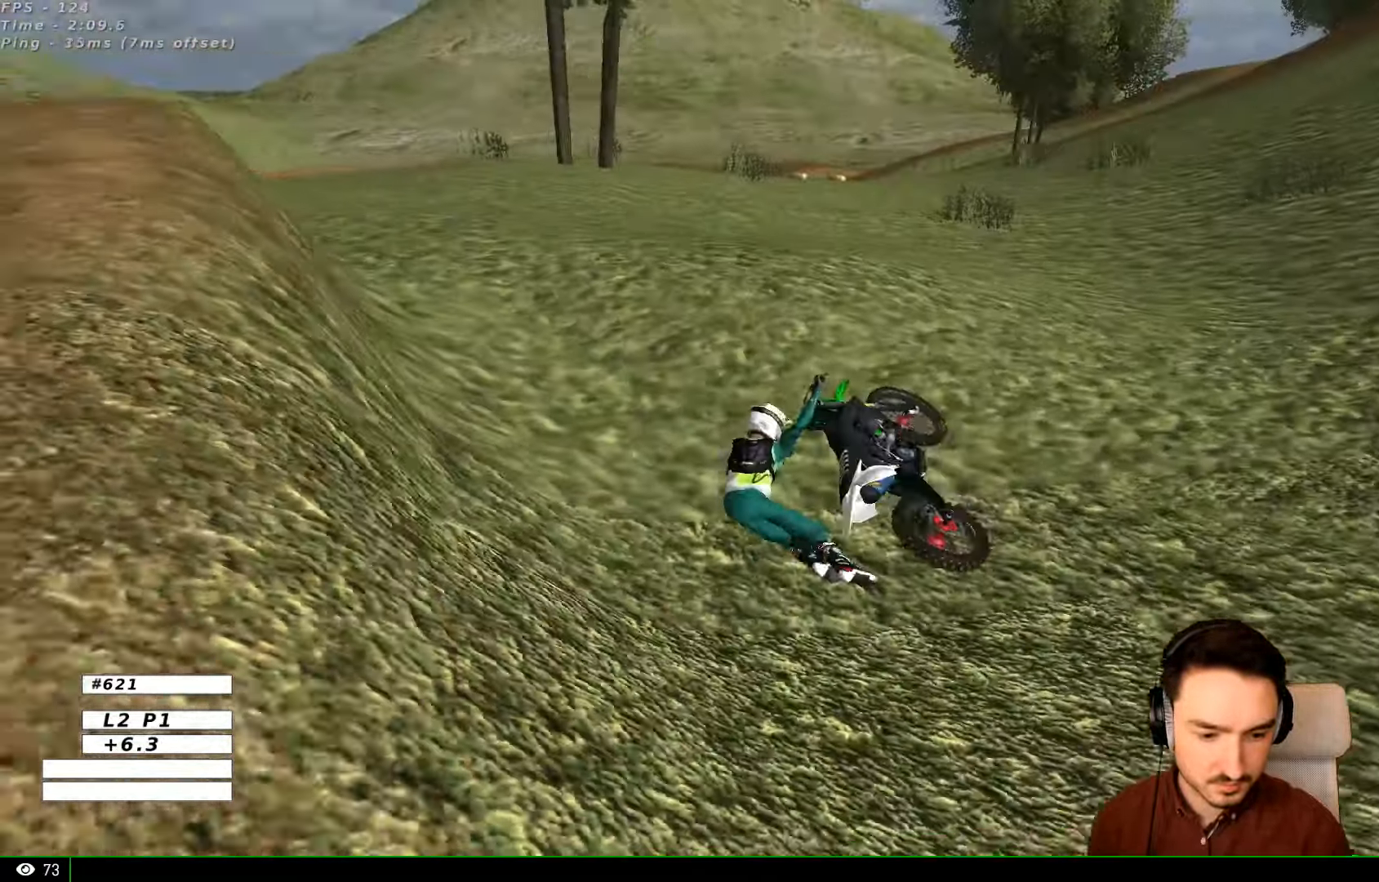
{"buttons": [], "left_stick": "center", "right_stick": "center", "events": []}
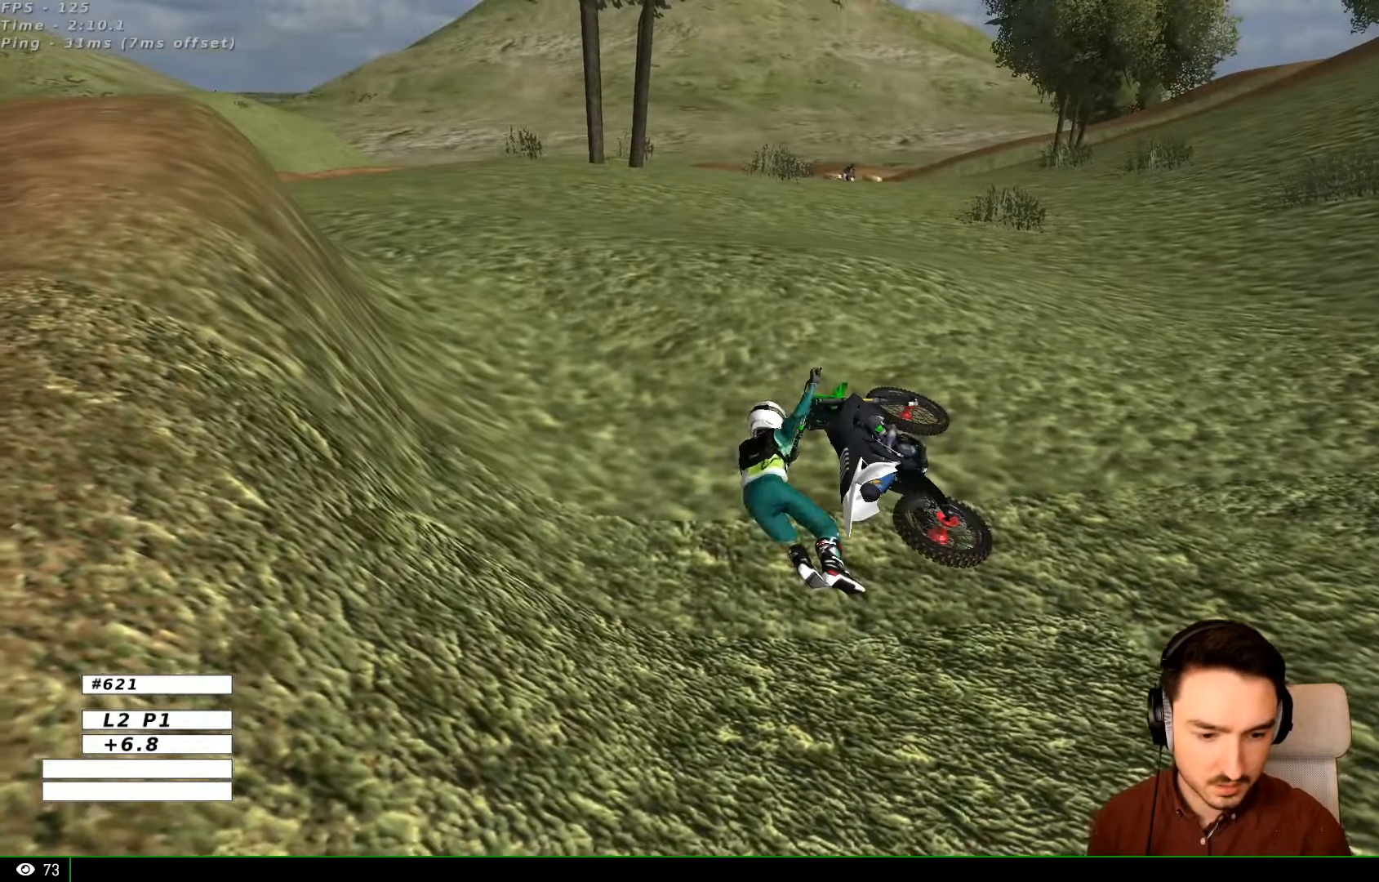
{"buttons": [], "left_stick": "center", "right_stick": "center", "events": []}
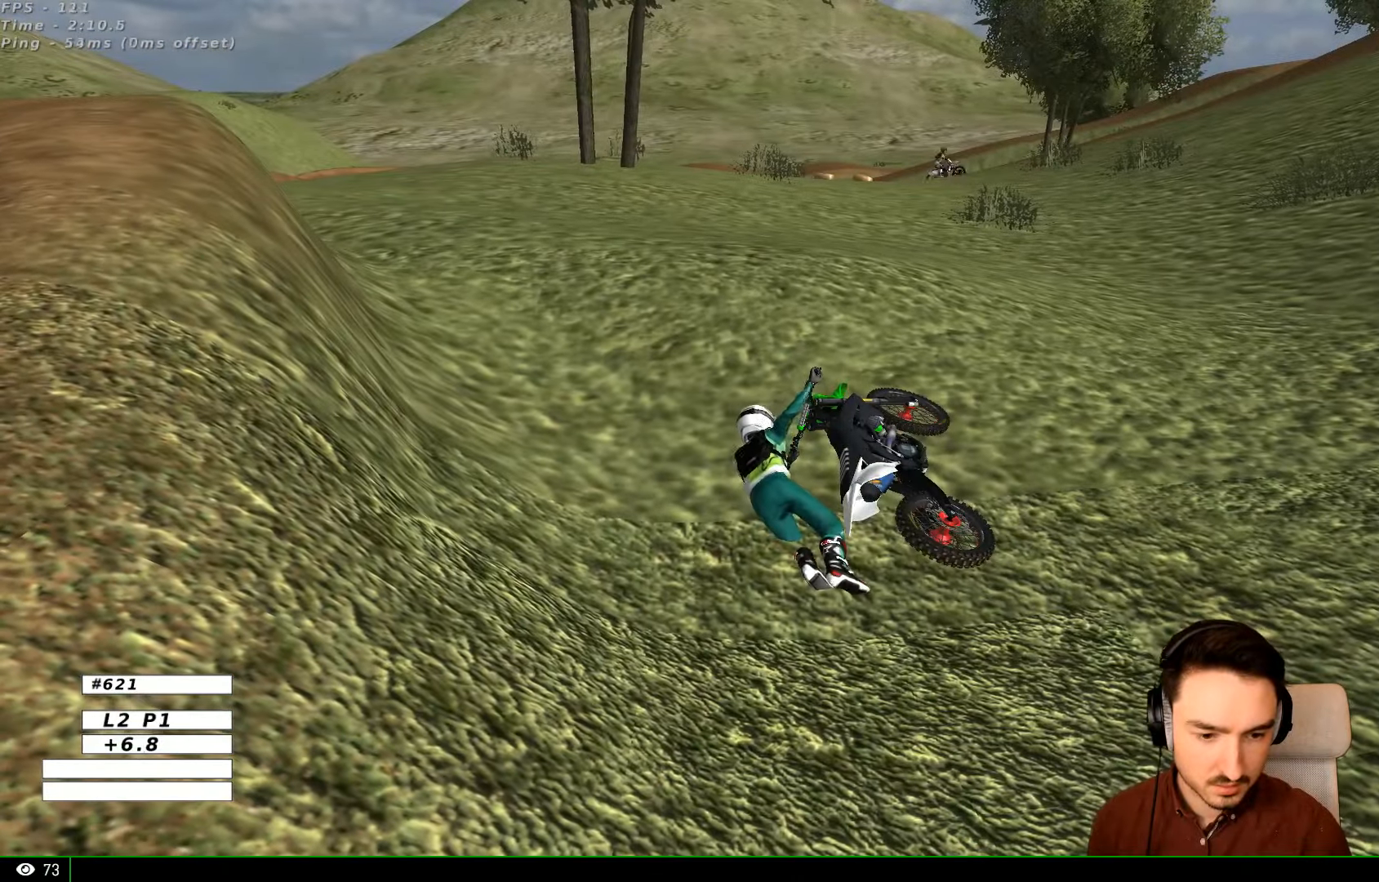
{"buttons": [], "left_stick": "center", "right_stick": "center", "events": []}
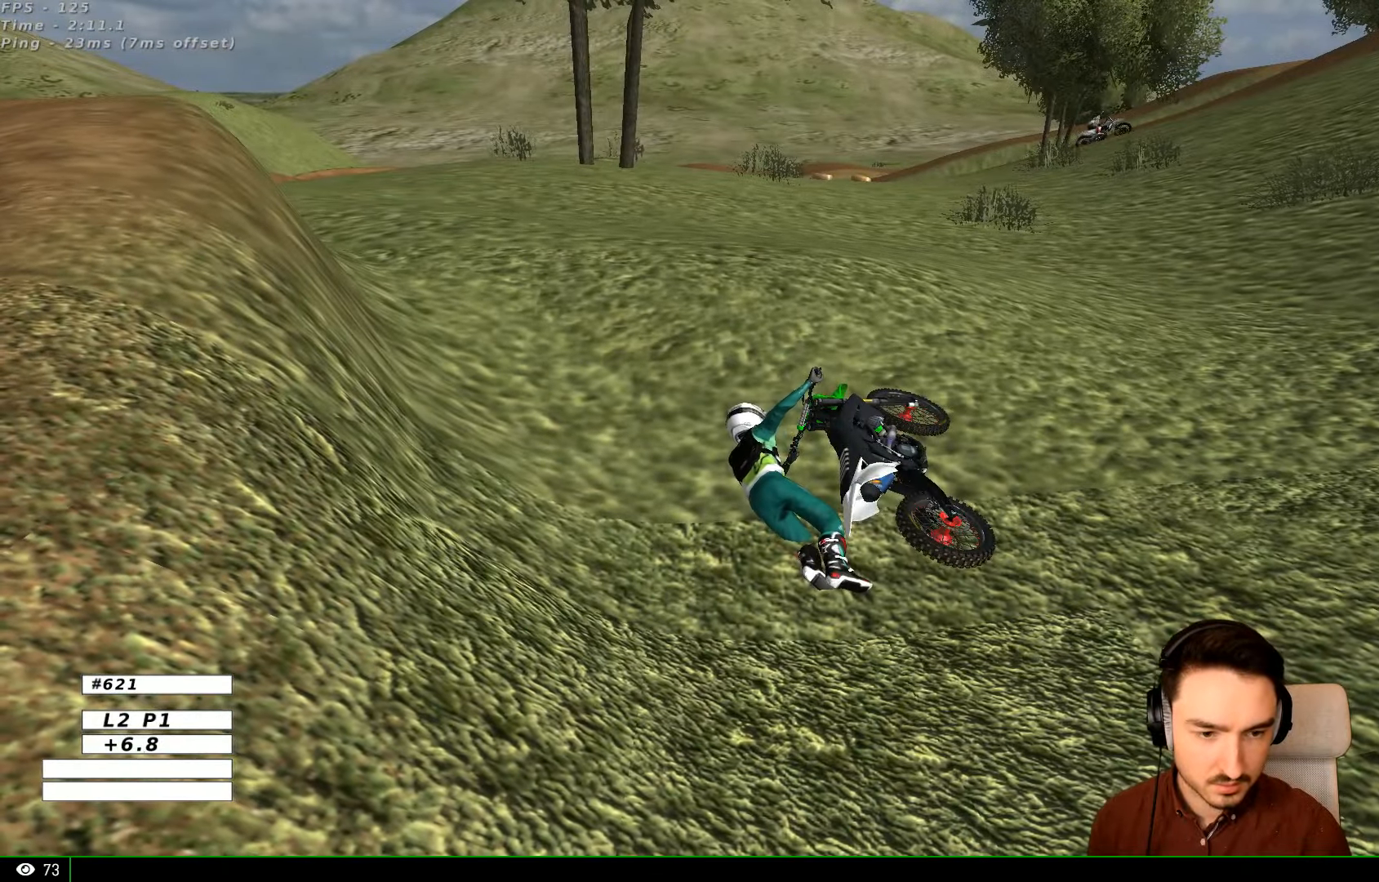
{"buttons": ["X", "Y"], "left_stick": "left", "right_stick": "center", "events": [[400, "X", "down"], [400, "Y", "down"], [400, "left_stick", "left"]]}
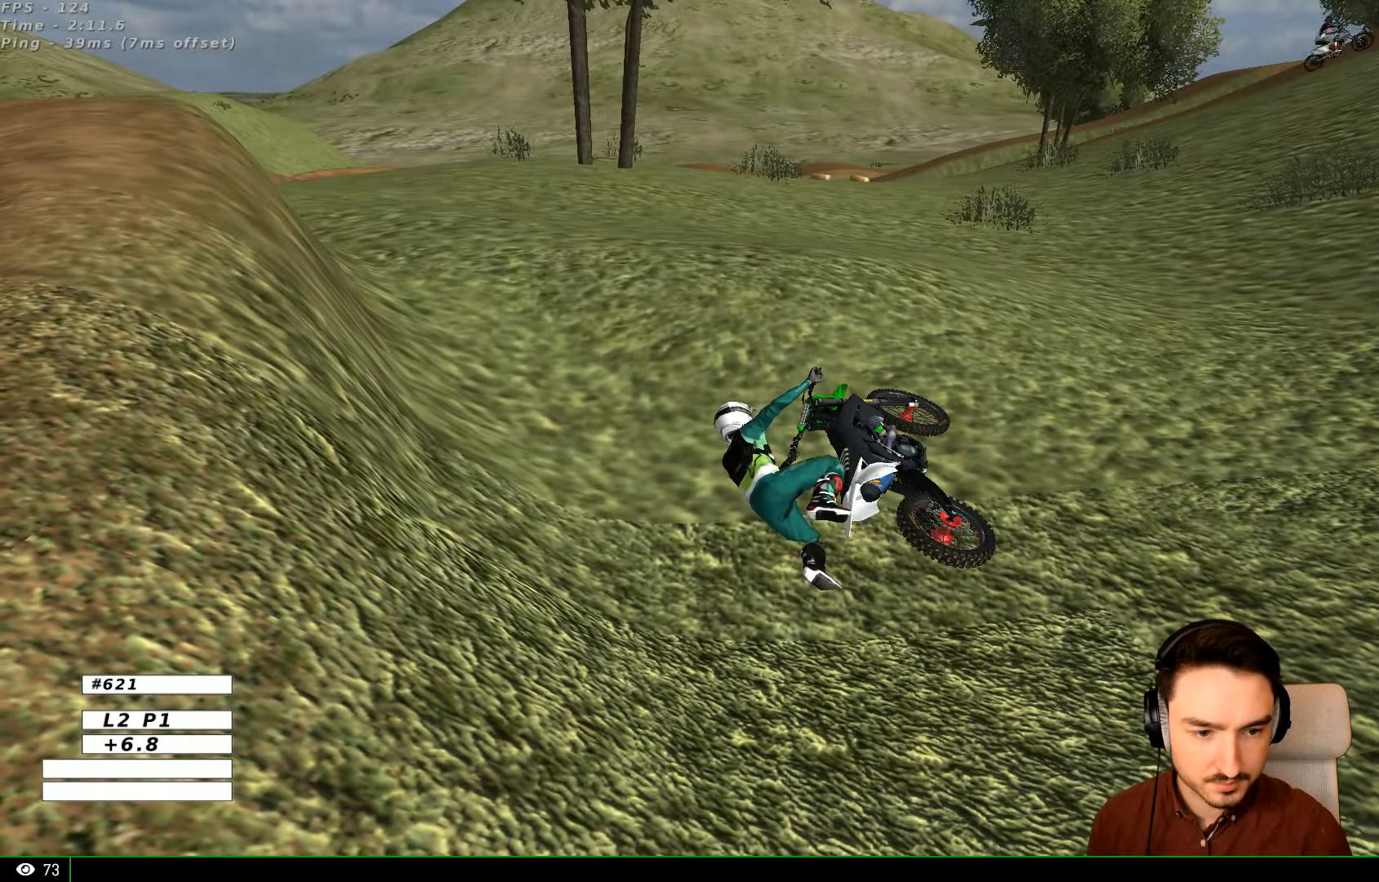
{"buttons": ["Y"], "left_stick": "left", "right_stick": "center", "events": [[67, "X", "up"], [167, "X", "down"], [300, "X", "up"], [333, "X", "down"], [467, "X", "up"]]}
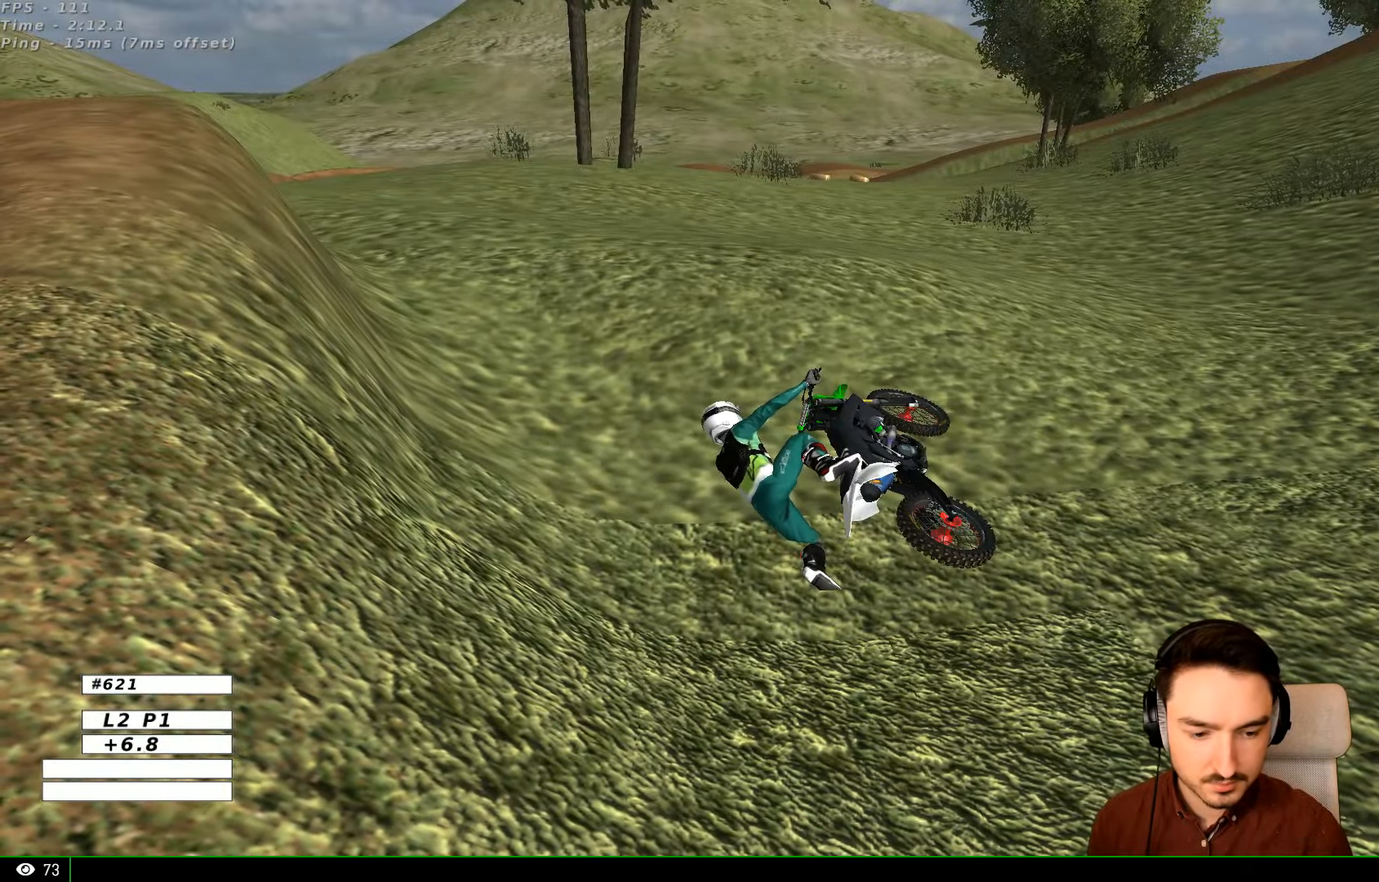
{"buttons": ["Y"], "left_stick": "left", "right_stick": "center", "events": [[67, "X", "down"], [167, "X", "up"], [233, "X", "down"], [333, "X", "up"], [466, "X", "down"], [500, "X", "up"]]}
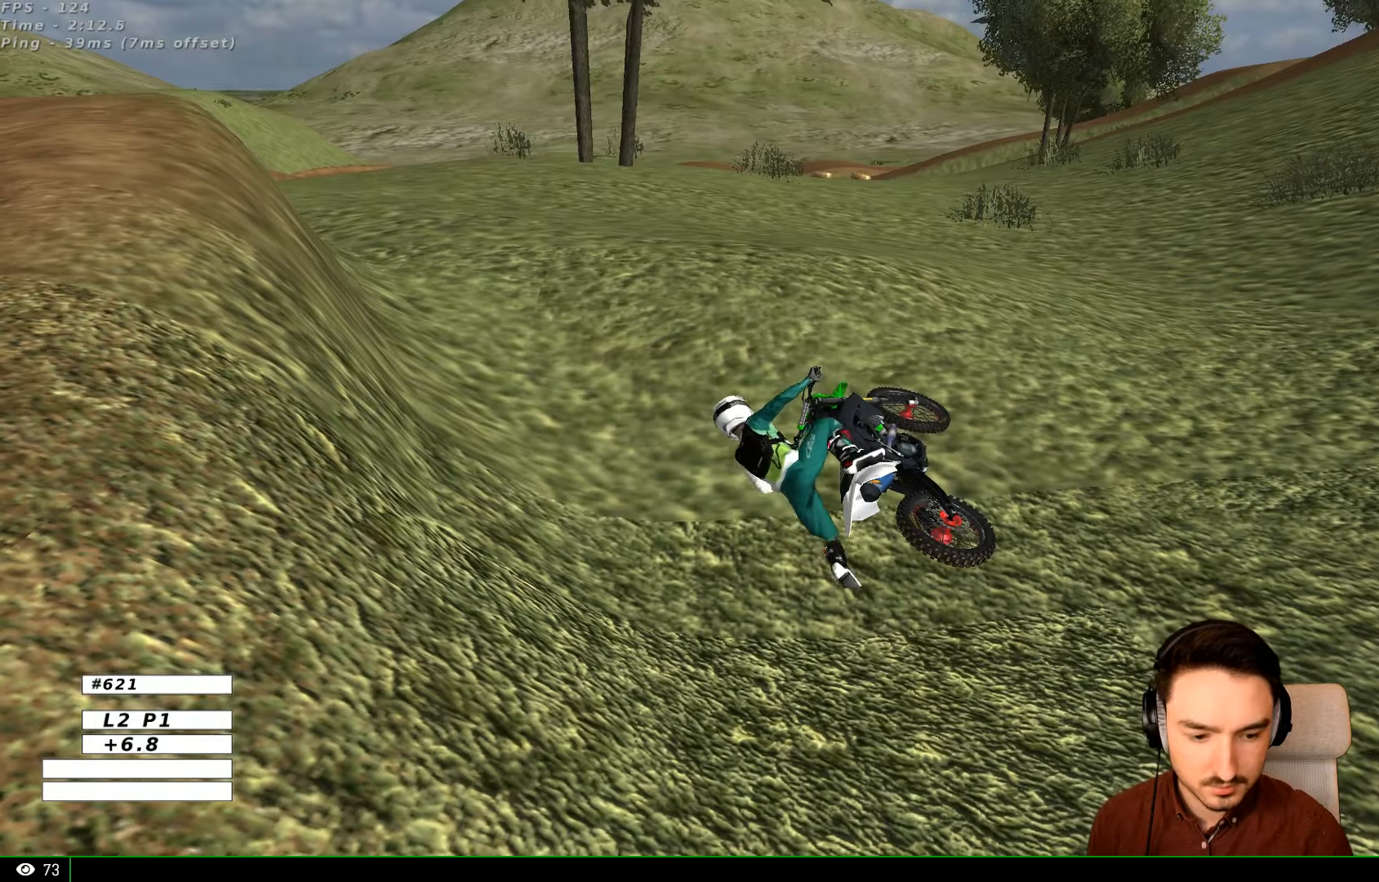
{"buttons": ["Y"], "left_stick": "left", "right_stick": "center", "events": [[66, "X", "down"], [200, "X", "up"], [233, "X", "down"], [333, "X", "up"], [400, "X", "down"], [500, "X", "up"]]}
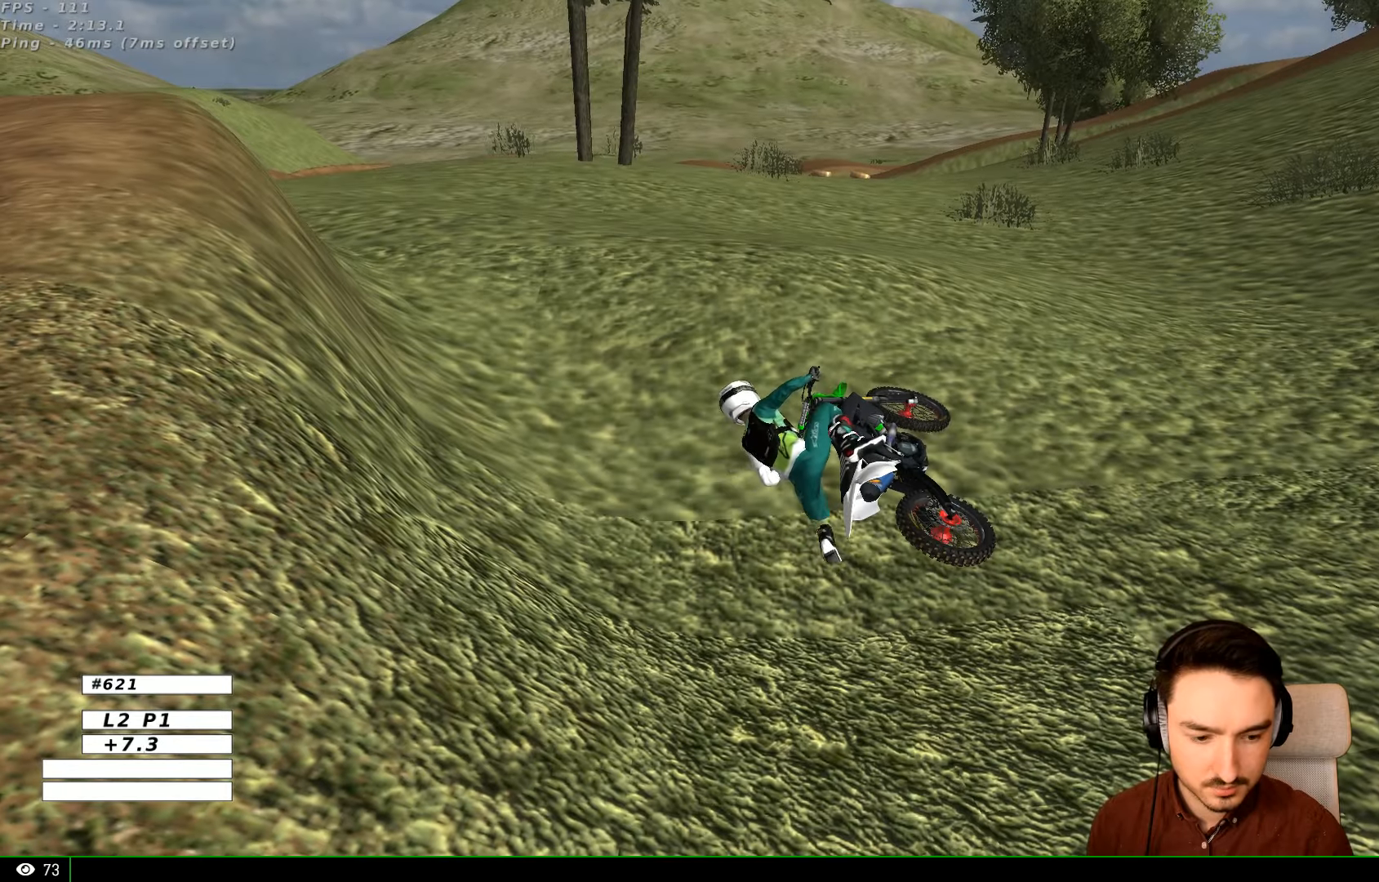
{"buttons": ["X", "Y"], "left_stick": "left", "right_stick": "center", "events": [[66, "X", "down"]]}
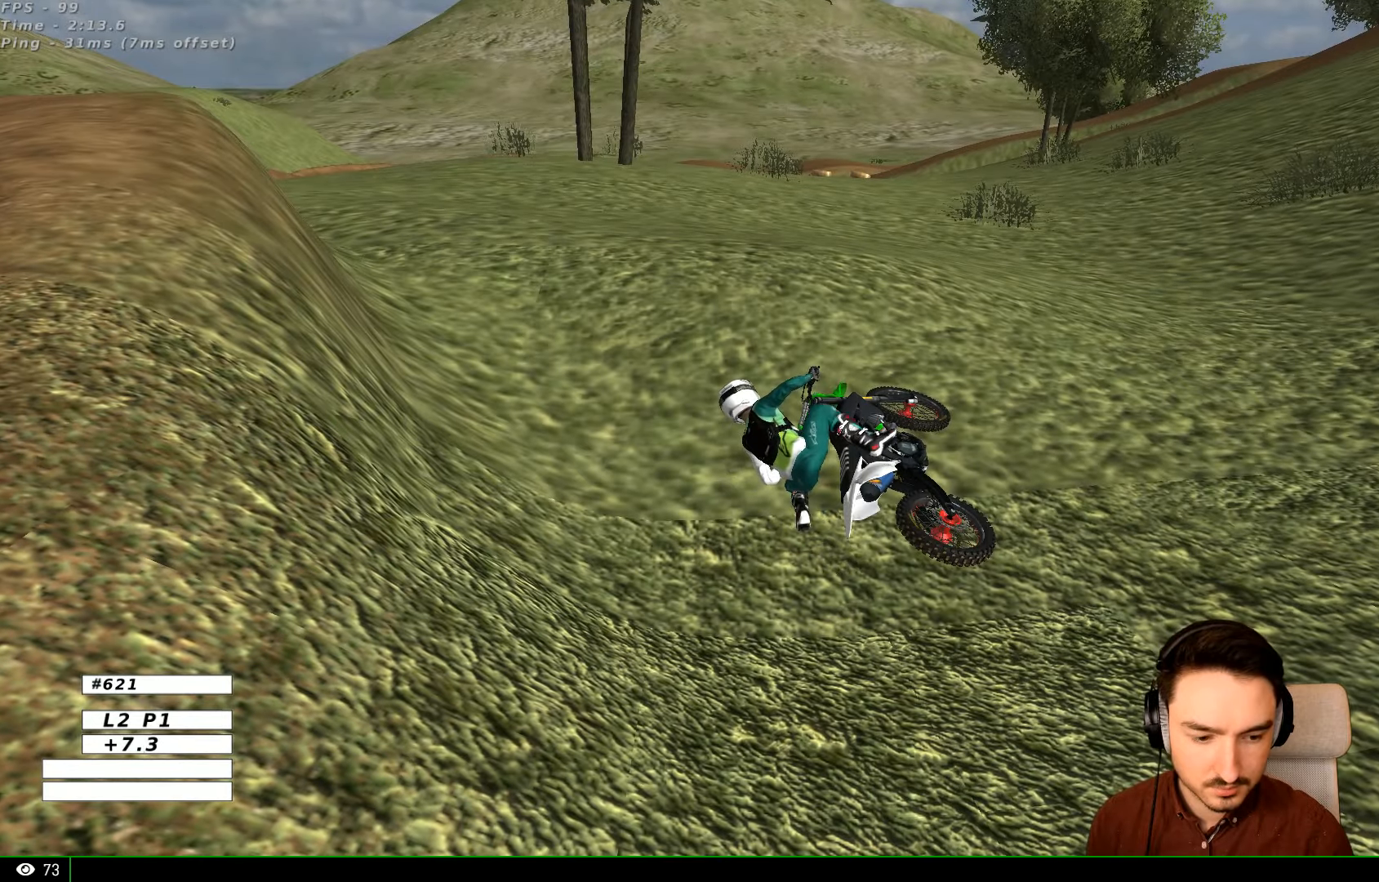
{"buttons": ["X", "Y"], "left_stick": "left", "right_stick": "center", "events": [[100, "X", "up"], [266, "X", "down"], [400, "X", "up"], [433, "X", "down"]]}
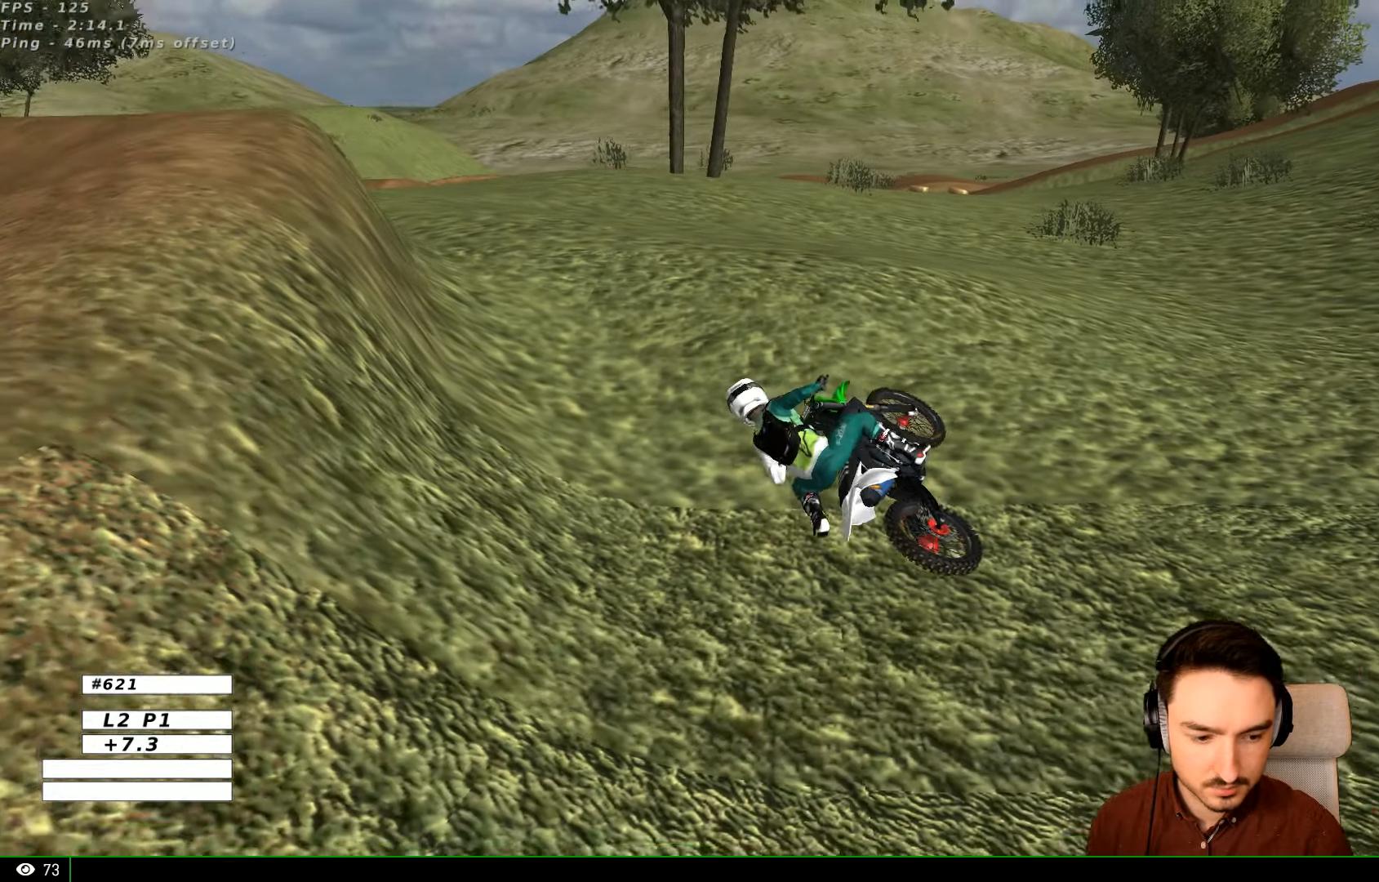
{"buttons": ["Y"], "left_stick": "left", "right_stick": "center", "events": [[33, "X", "up"], [100, "X", "down"], [166, "X", "up"], [400, "X", "down"], [500, "X", "up"]]}
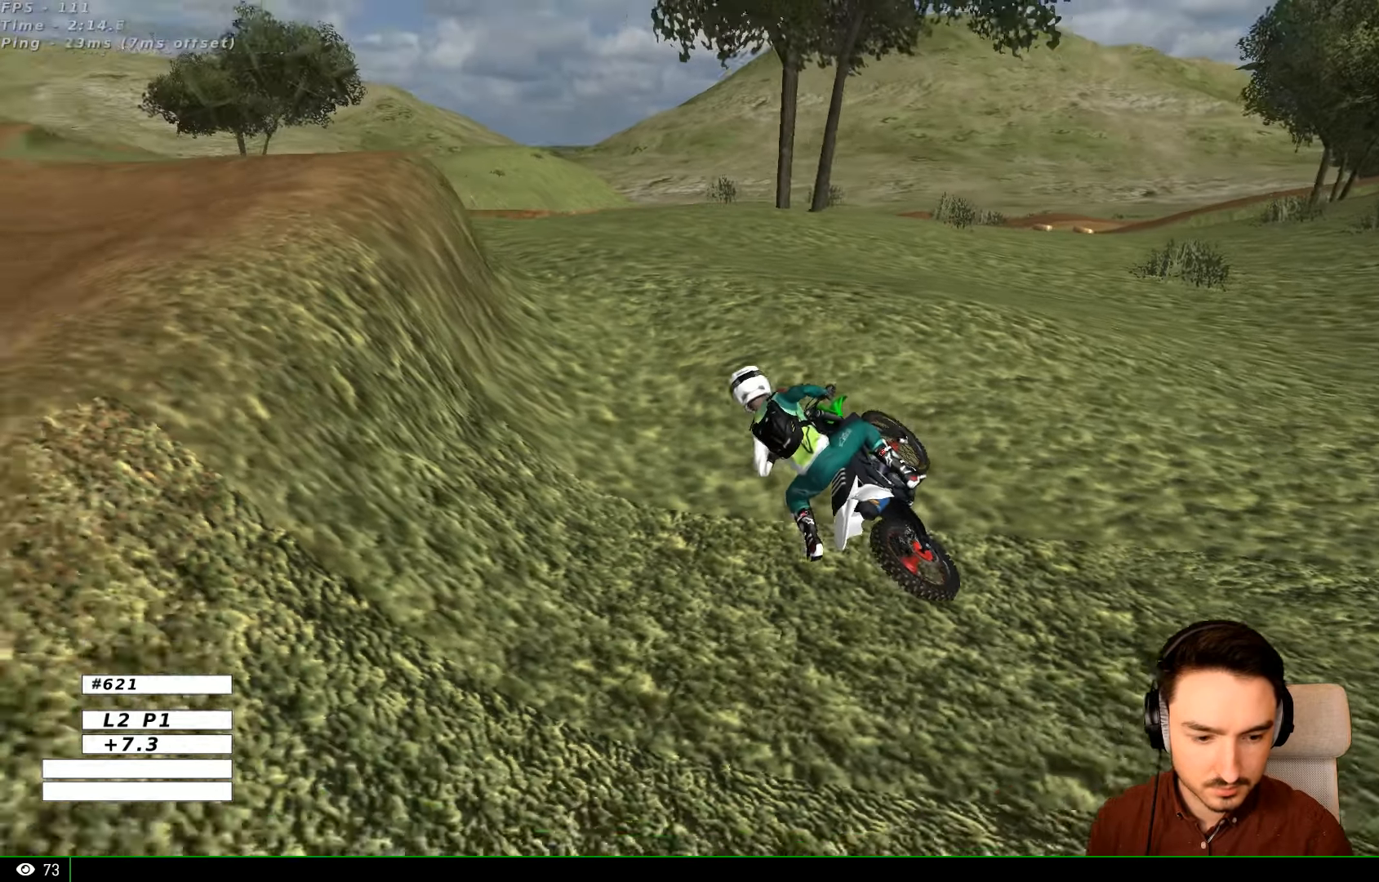
{"buttons": ["L1", "R2"], "left_stick": "center", "right_stick": "center", "events": [[200, "X", "down"], [266, "L1", "down"], [266, "R2", "down"], [400, "X", "up"], [400, "Y", "up"], [400, "left_stick", "center"]]}
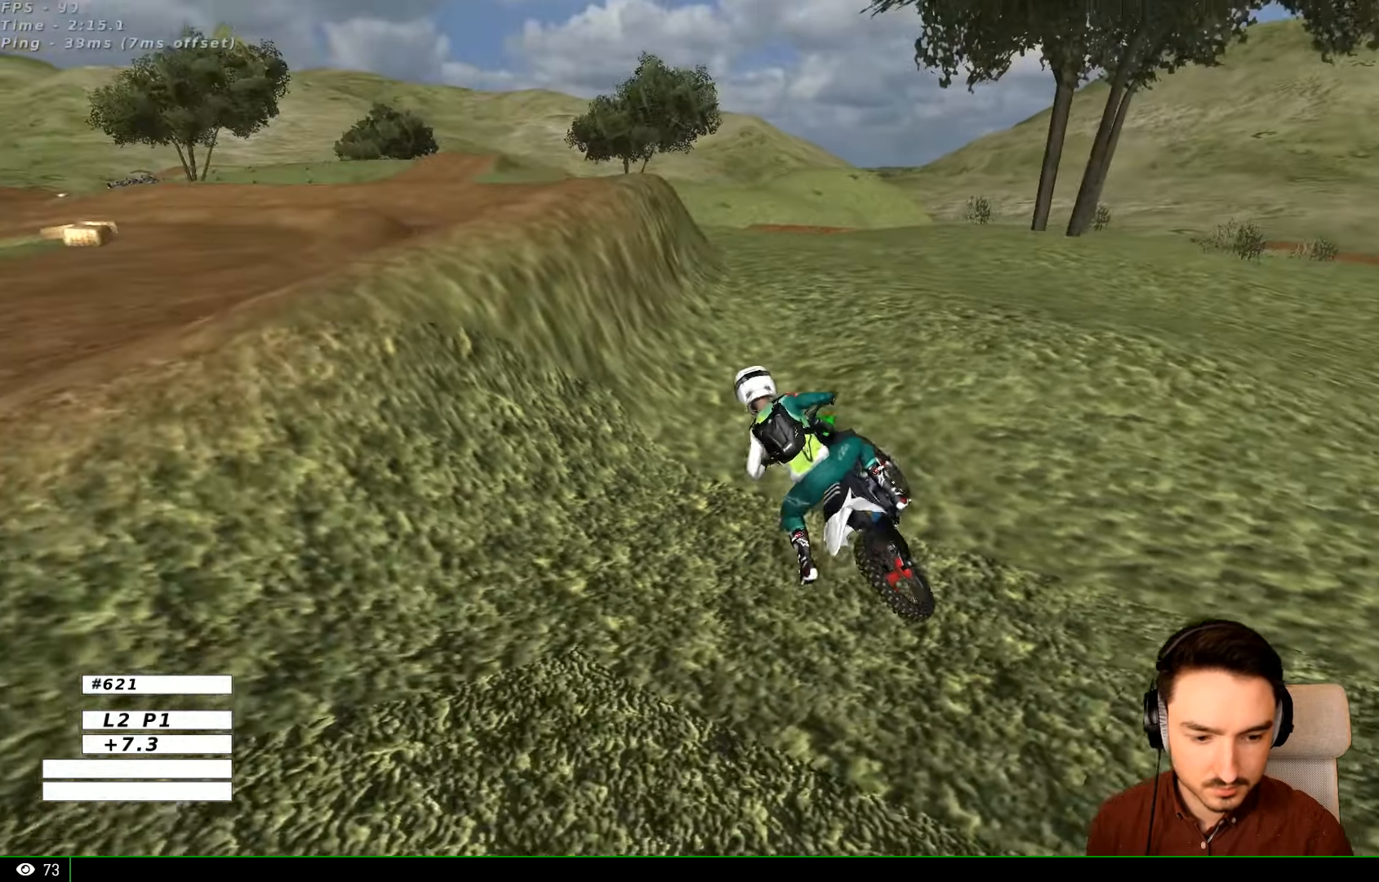
{"buttons": ["L1", "R2"], "left_stick": "right", "right_stick": "center", "events": [[466, "left_stick", "right"]]}
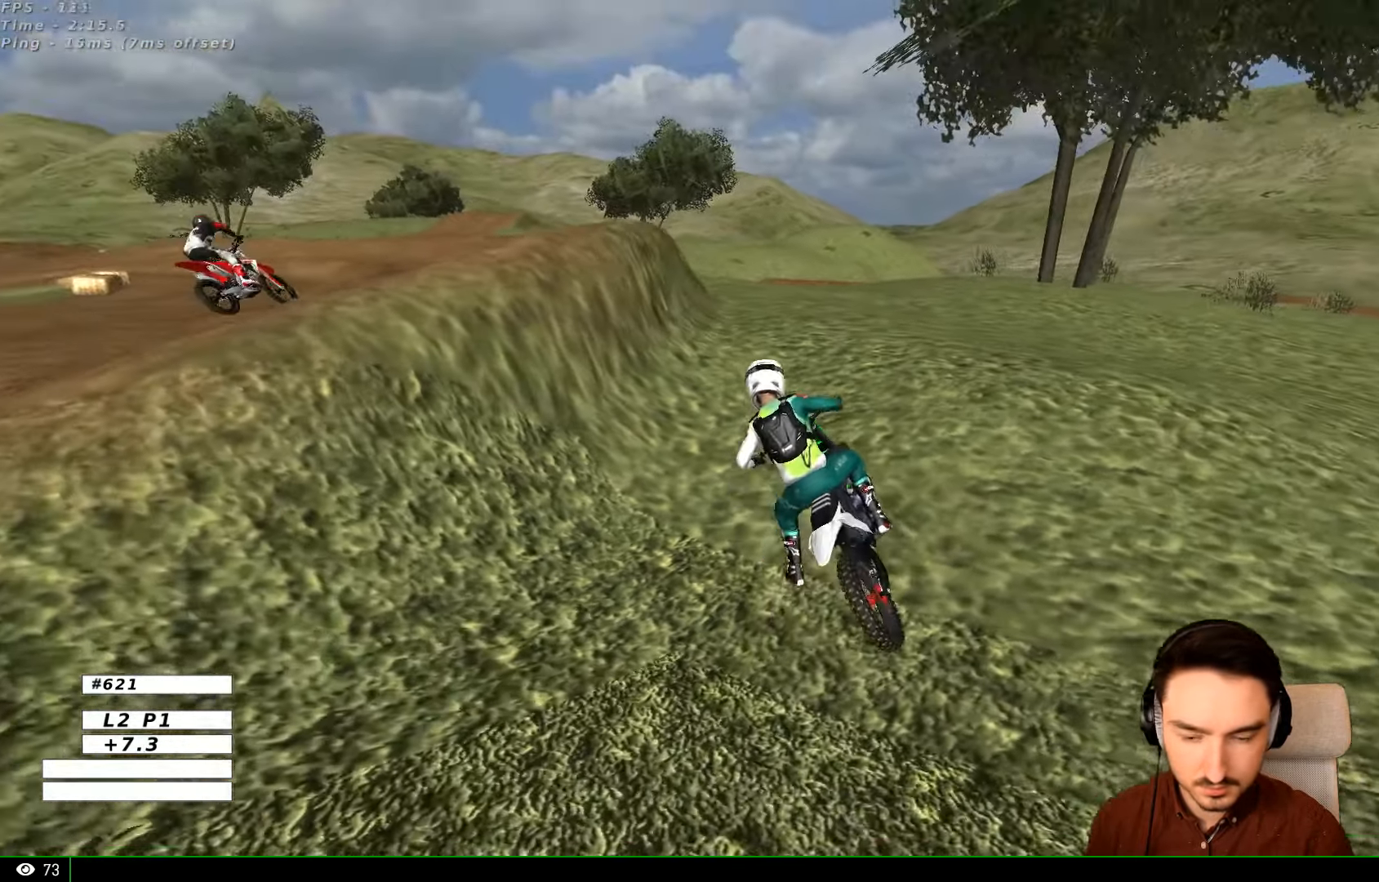
{"buttons": ["L1", "R2"], "left_stick": "right", "right_stick": "center", "events": [[300, "left_stick", "center"], [466, "left_stick", "right"]]}
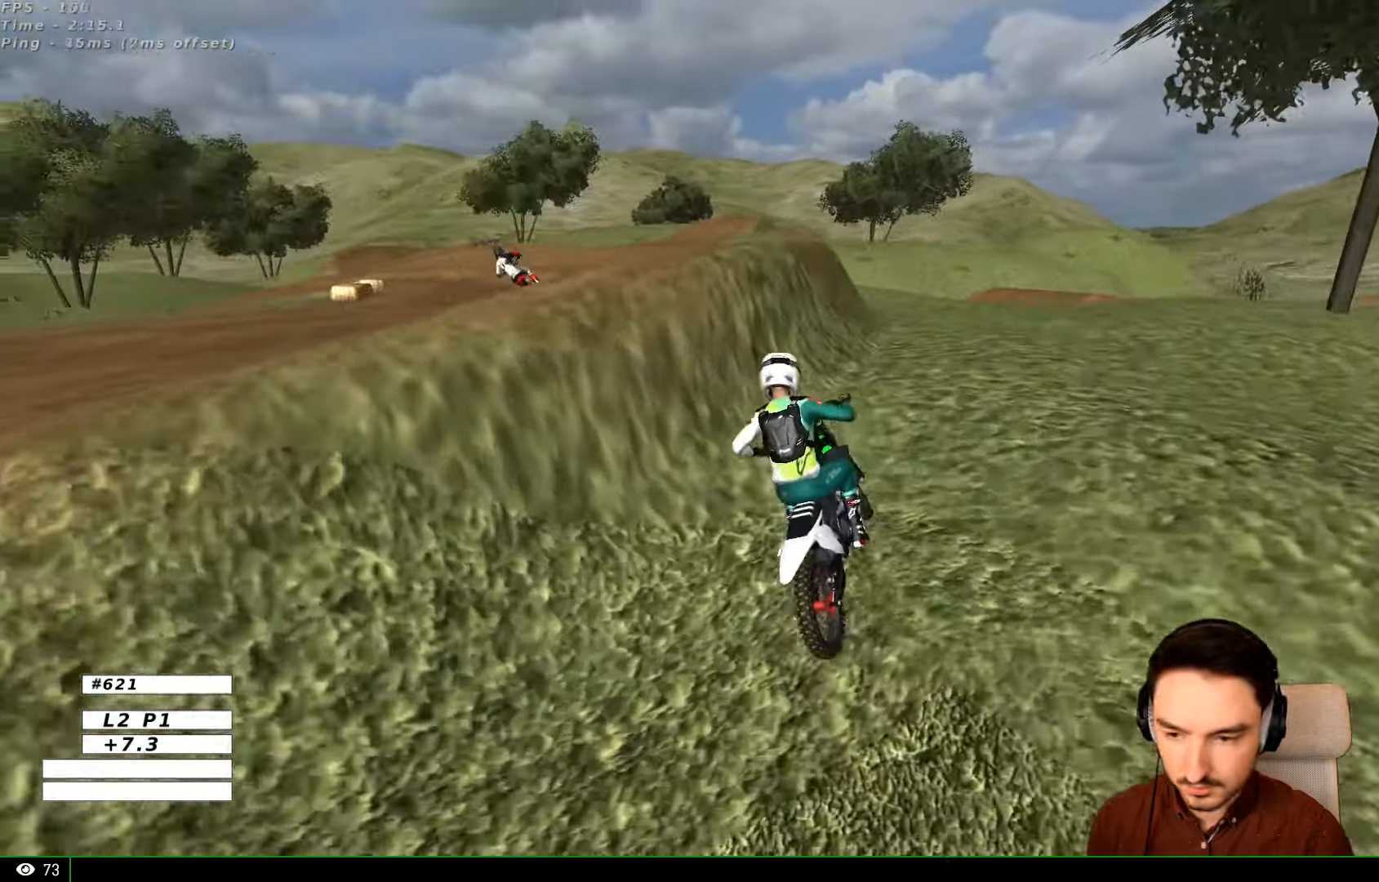
{"buttons": ["R2"], "left_stick": "down-right", "right_stick": "center", "events": [[233, "L1", "up"], [233, "left_stick", "center"], [300, "R2", "up"], [433, "R2", "down"], [466, "left_stick", "down-right"]]}
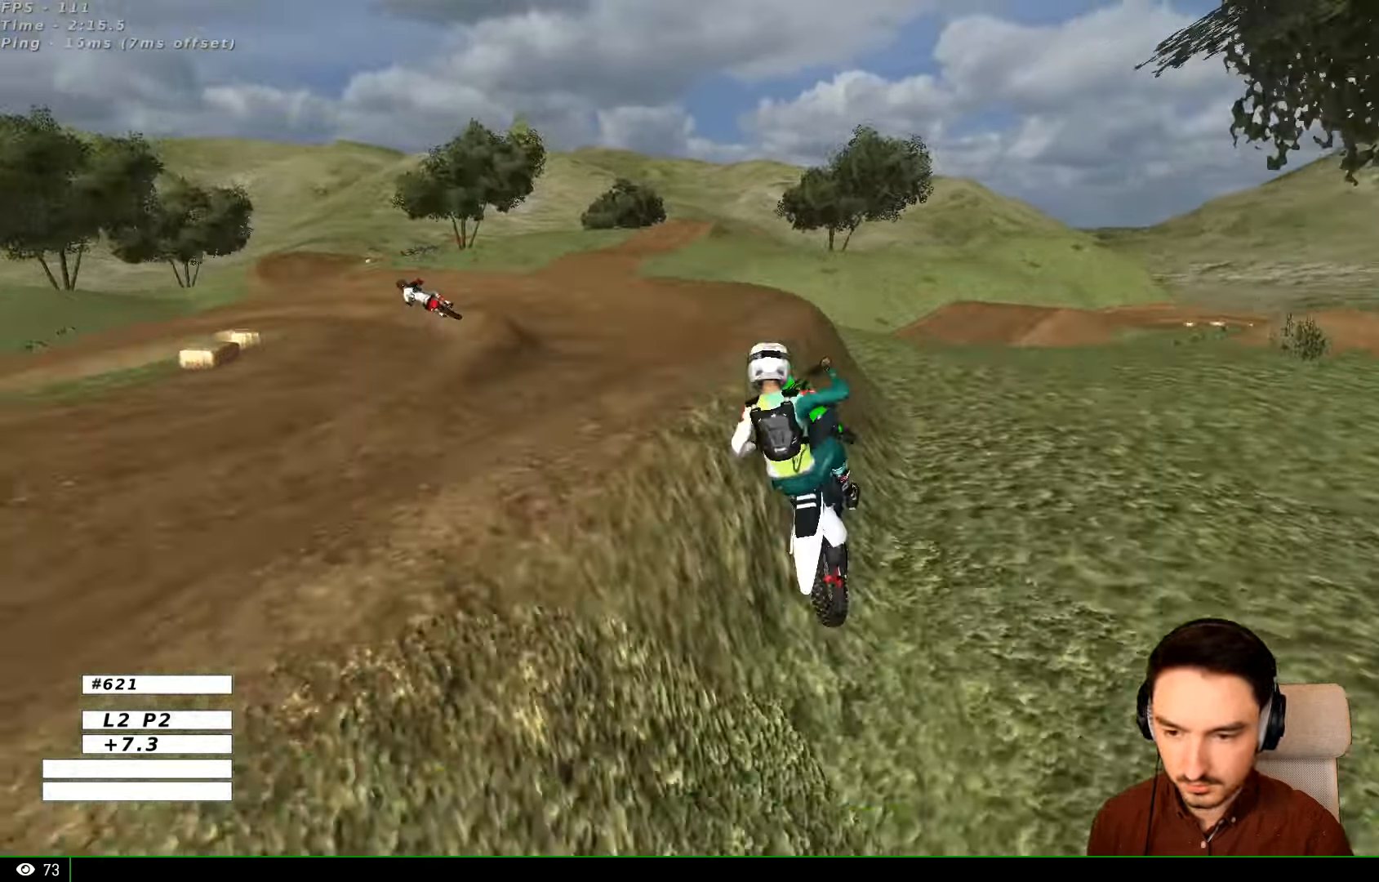
{"buttons": [], "left_stick": "center", "right_stick": "center", "events": [[33, "R2", "up"], [133, "left_stick", "down"], [366, "left_stick", "right"], [466, "left_stick", "center"]]}
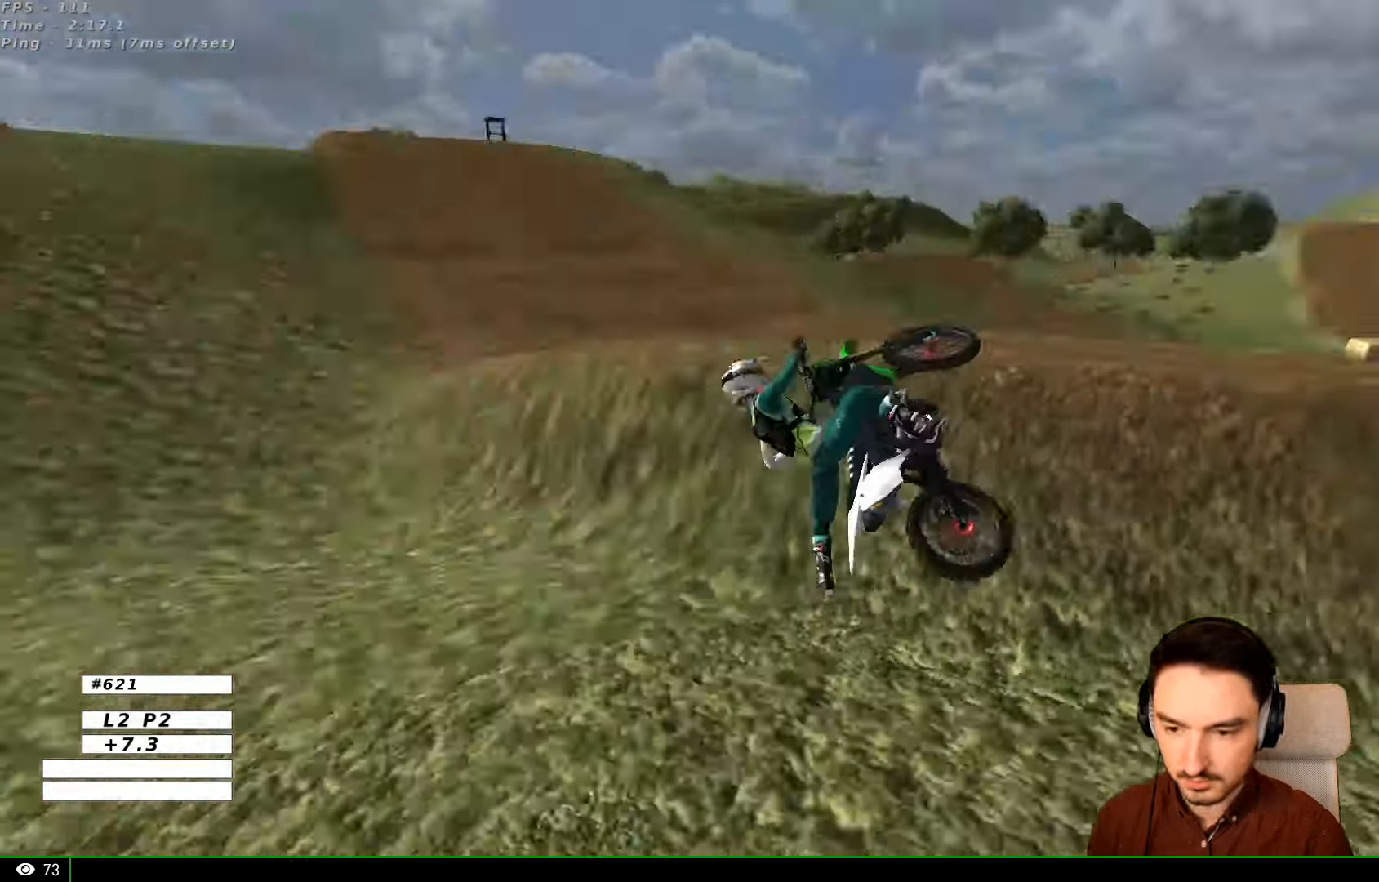
{"buttons": ["X", "Y", "L2"], "left_stick": "right", "right_stick": "center", "events": [[100, "L2", "down"], [200, "X", "down"], [200, "Y", "down"], [200, "left_stick", "right"]]}
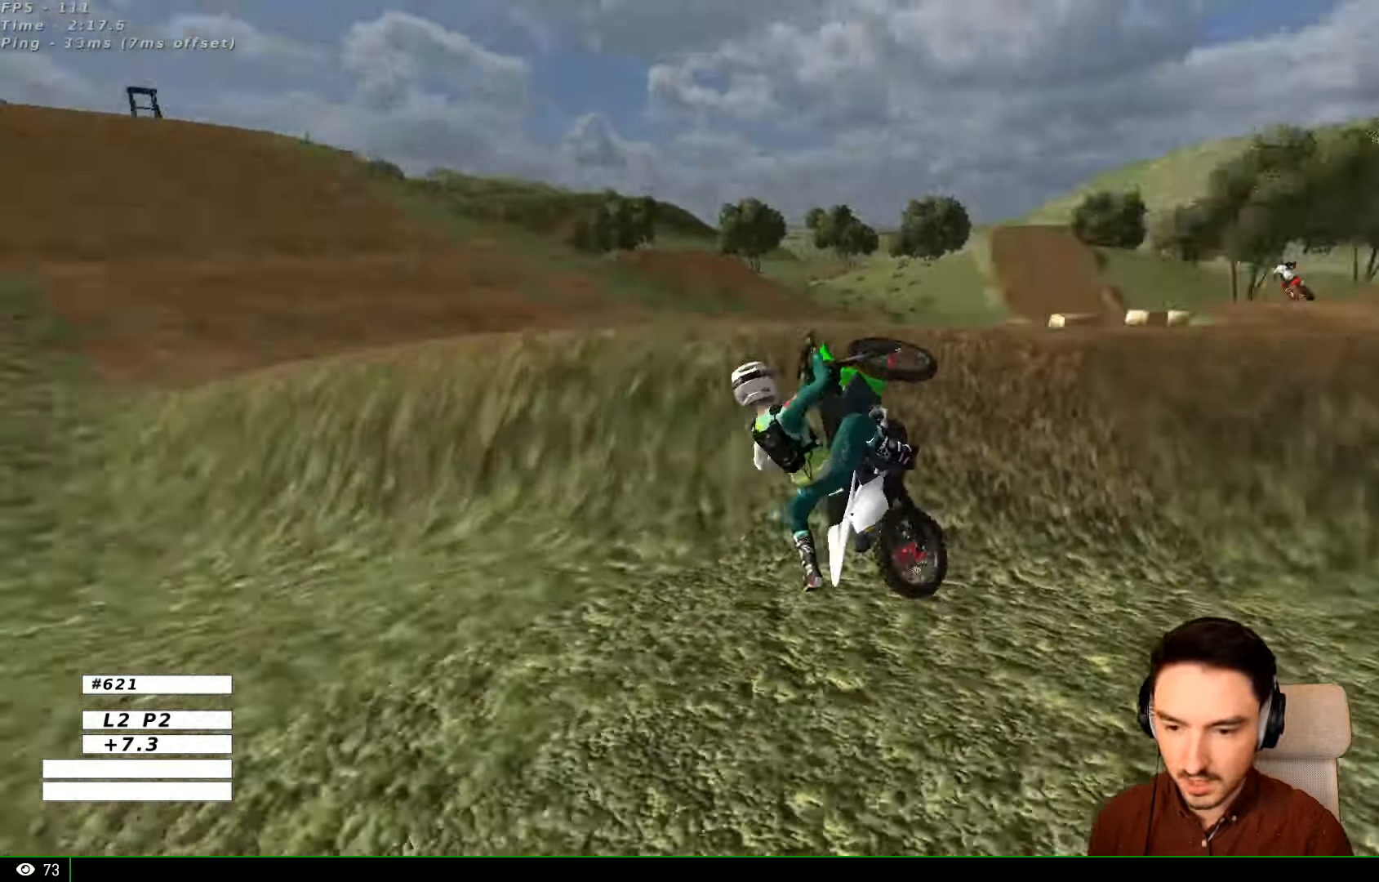
{"buttons": ["X", "Y"], "left_stick": "right", "right_stick": "center", "events": [[234, "L2", "up"], [267, "left_stick", "down-right"], [500, "left_stick", "right"]]}
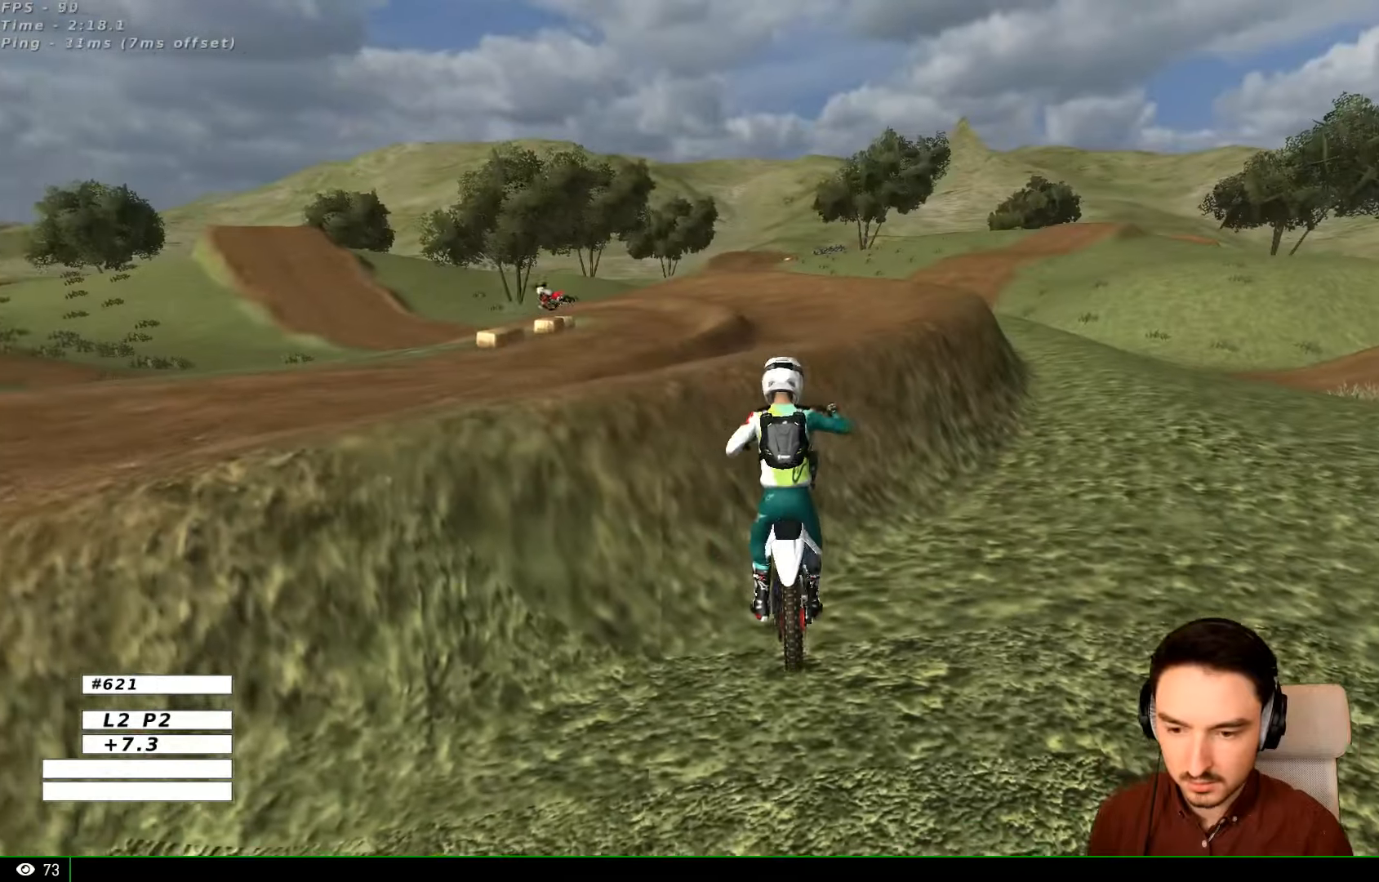
{"buttons": ["X", "Y"], "left_stick": "right", "right_stick": "center", "events": []}
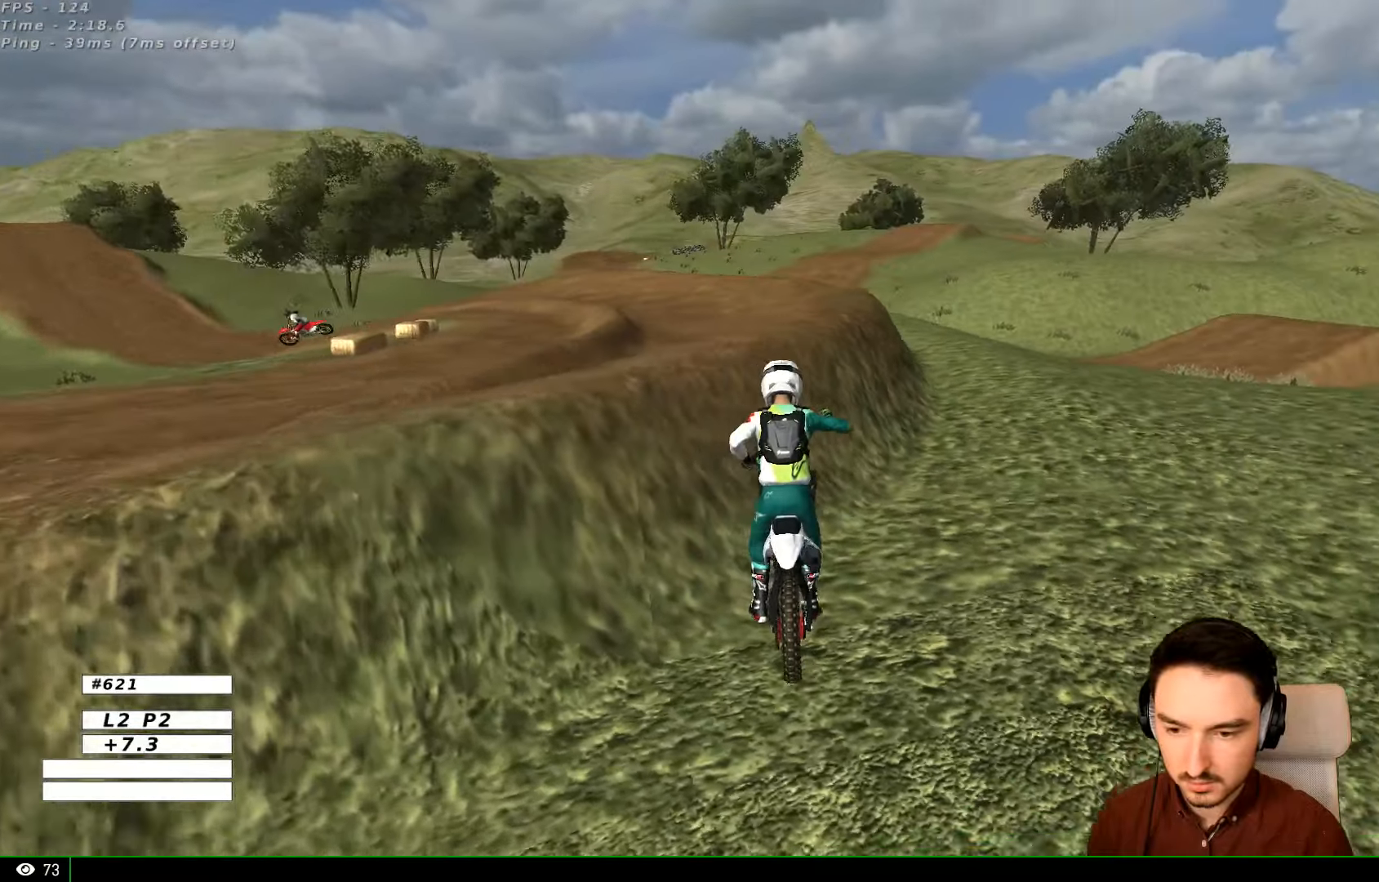
{"buttons": ["L1", "R2"], "left_stick": "up-right", "right_stick": "center", "events": [[200, "R2", "down"], [267, "L1", "down"], [334, "X", "up"], [367, "Y", "up"], [367, "left_stick", "up-right"]]}
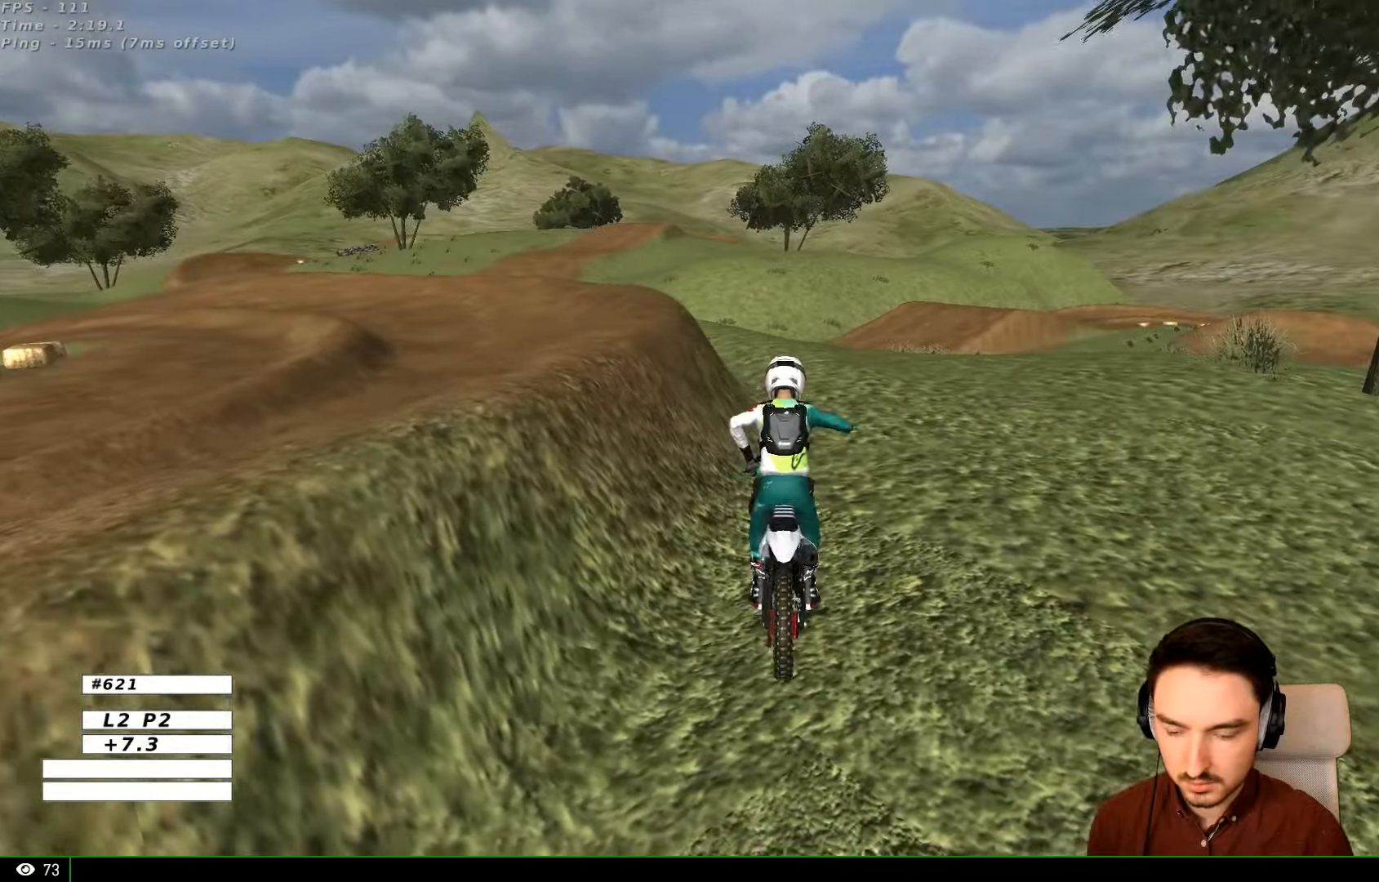
{"buttons": ["L1", "R2"], "left_stick": "center", "right_stick": "center", "events": [[367, "left_stick", "center"]]}
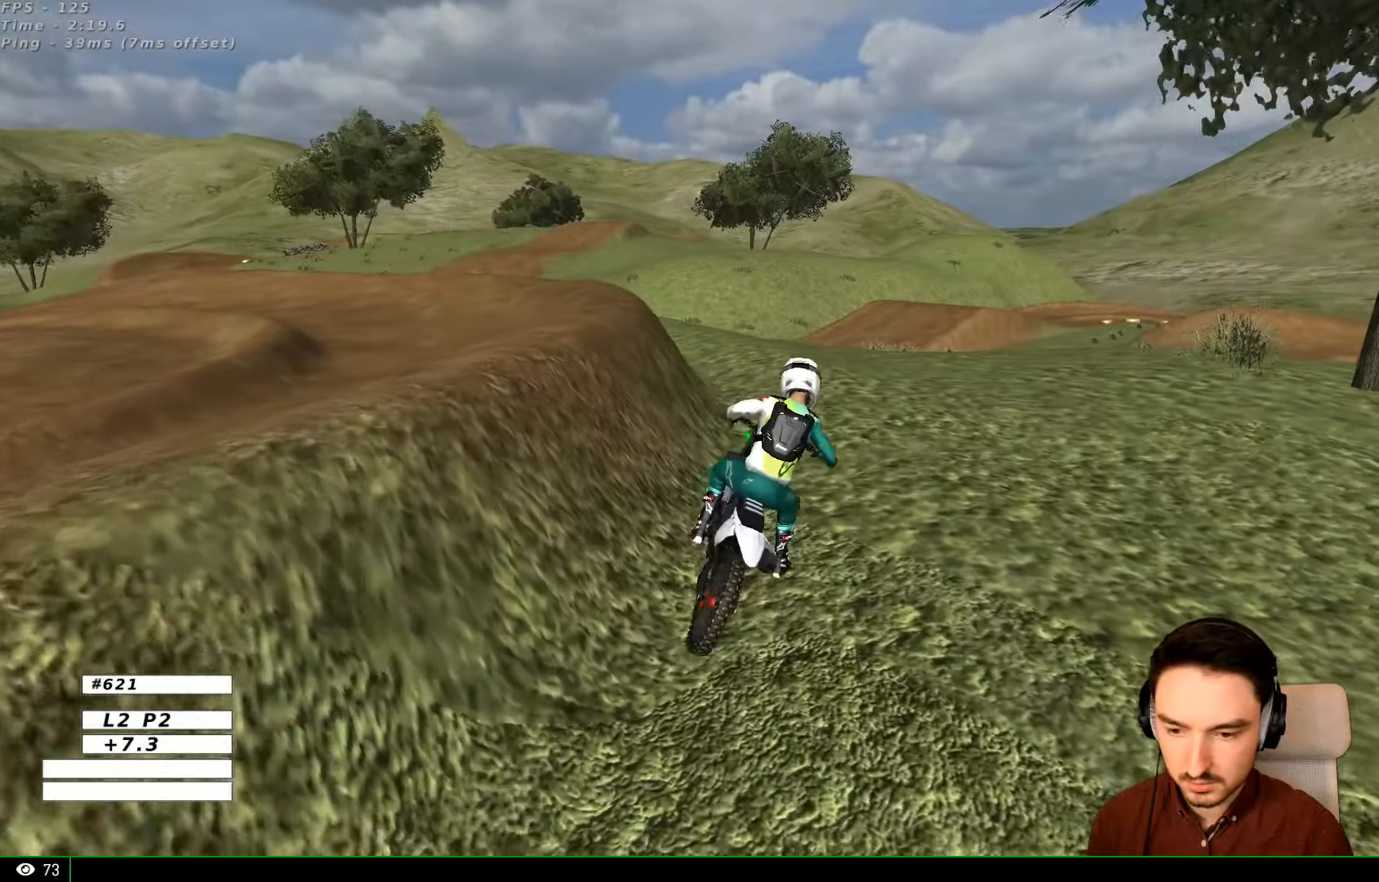
{"buttons": ["L1"], "left_stick": "left", "right_stick": "center", "events": [[67, "left_stick", "left"], [467, "R2", "up"]]}